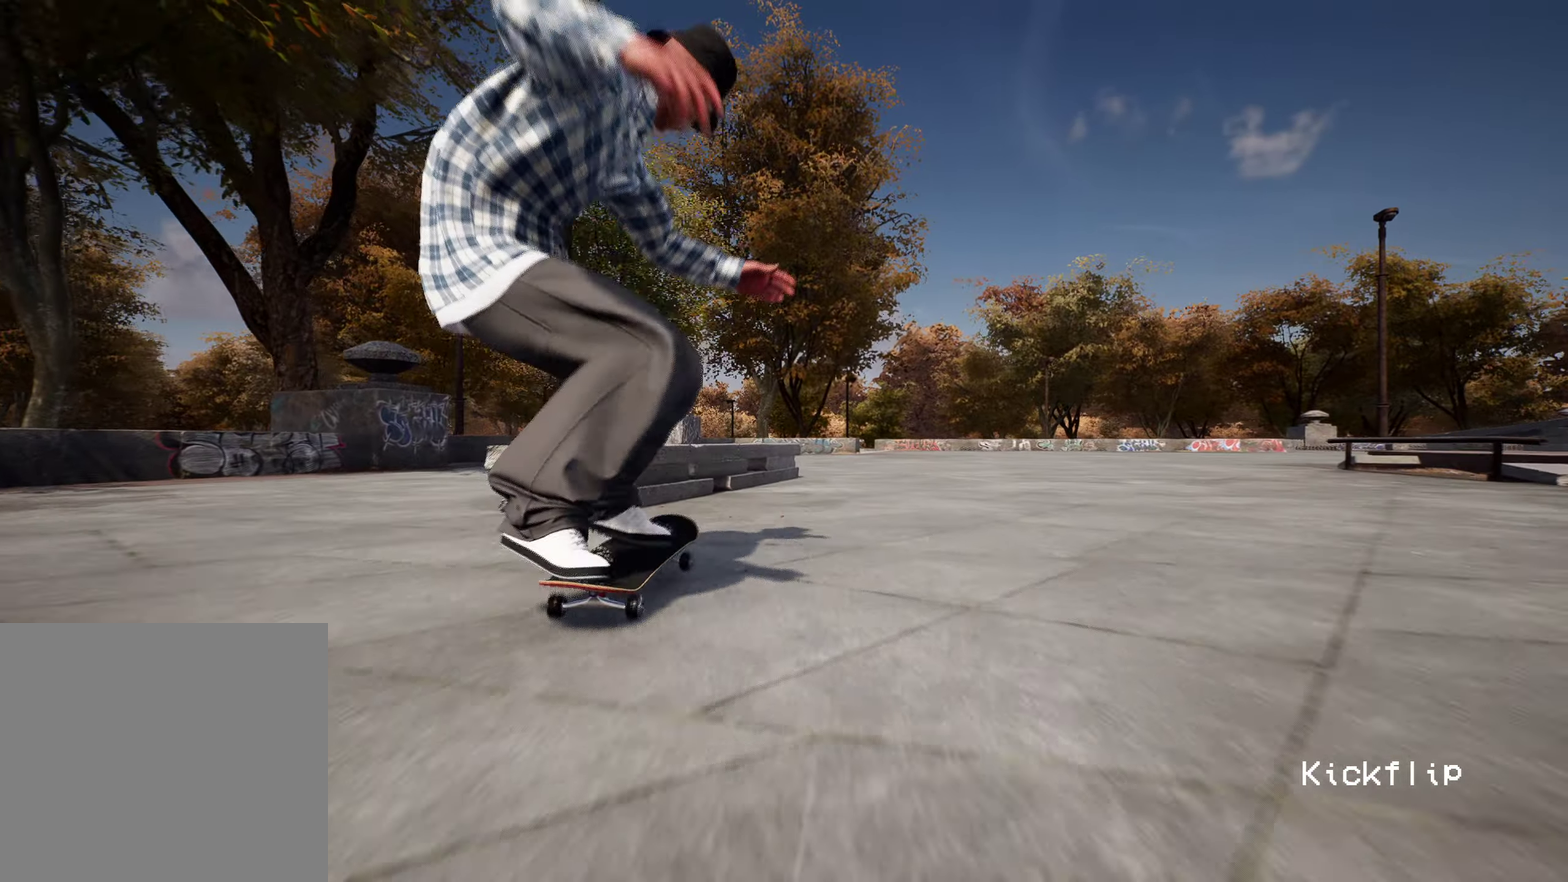
Gameplay with a controller (Xbox layout); each line is a JSON object with the inputs held at the frame after it (dt_ms = milliseconds from this image to that frame). "events" lists button and stick changes between this image and that frame as [ms after this image, input, new state], when the widget could be followed in between. This overlay highlights the sticks when they move; stick clicks (L3 R3) are not distinguishable. Not read: L3 R3.
{"dt_ms": 300, "buttons": [], "left_stick": "center", "right_stick": "center", "events": [[67, "R2", "up"]]}
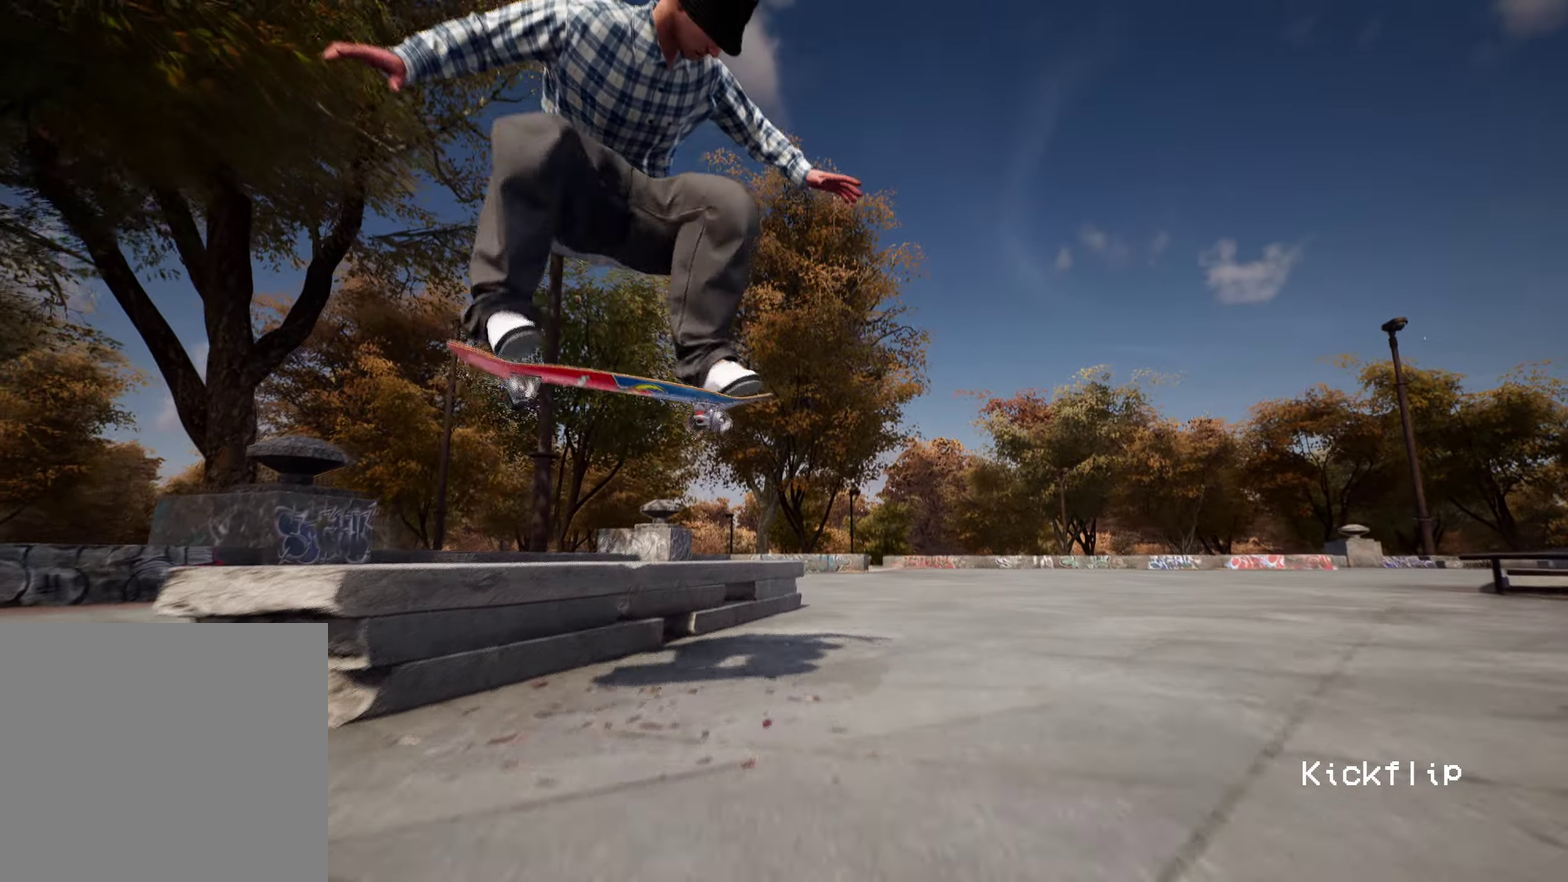
{"dt_ms": 600, "buttons": [], "left_stick": "center", "right_stick": "down", "events": [[33, "right_stick", "down"]]}
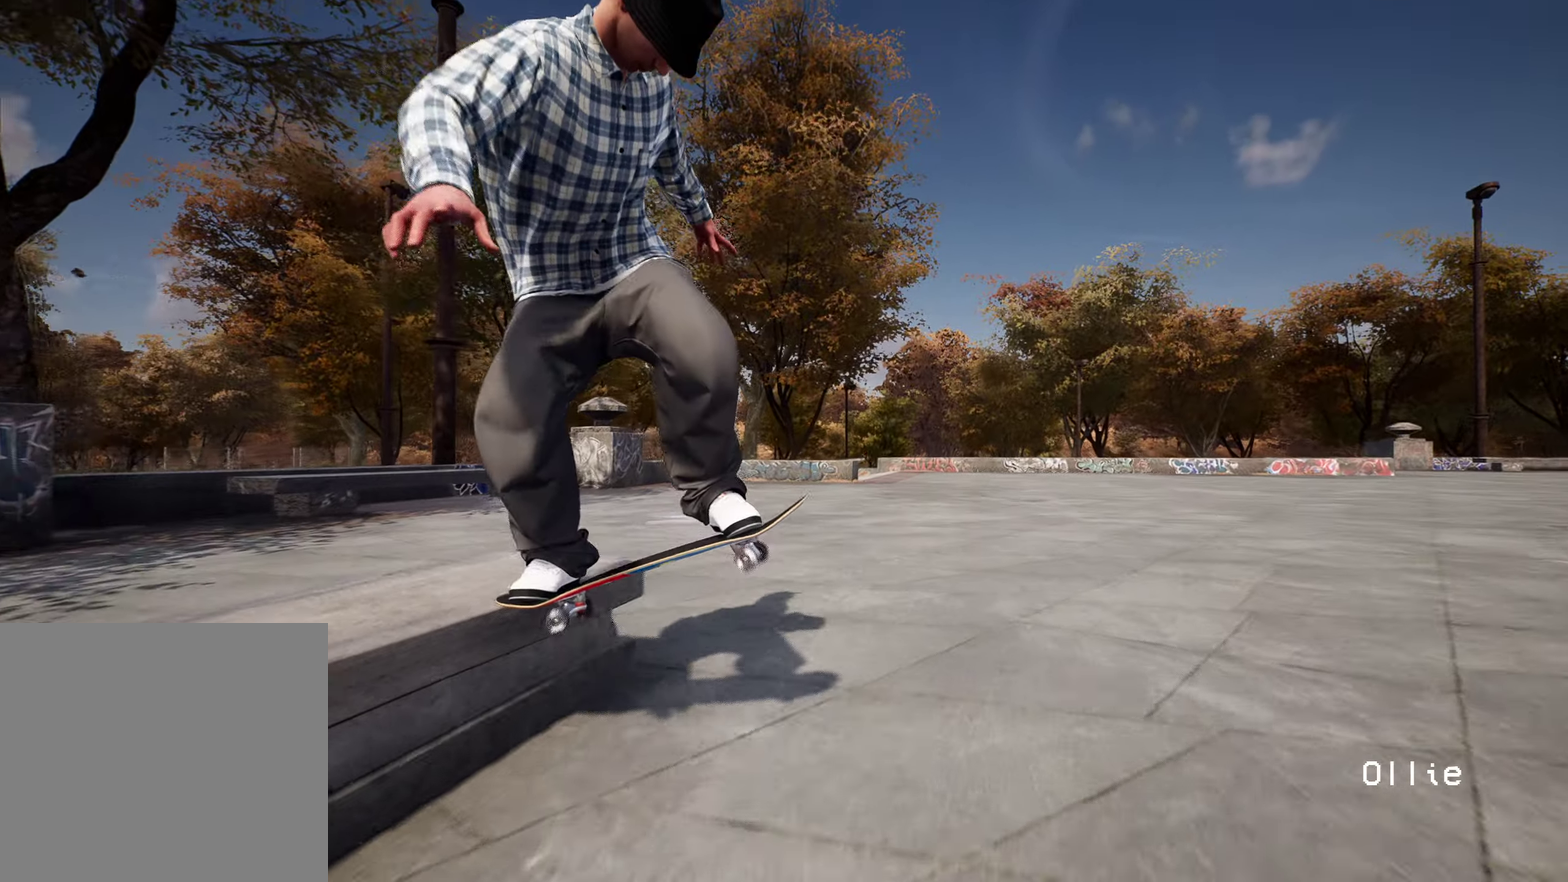
{"dt_ms": 400, "buttons": ["L2"], "left_stick": "center", "right_stick": "center", "events": [[17, "L2", "down"], [100, "right_stick", "center"], [267, "L2", "up"], [350, "L2", "down"]]}
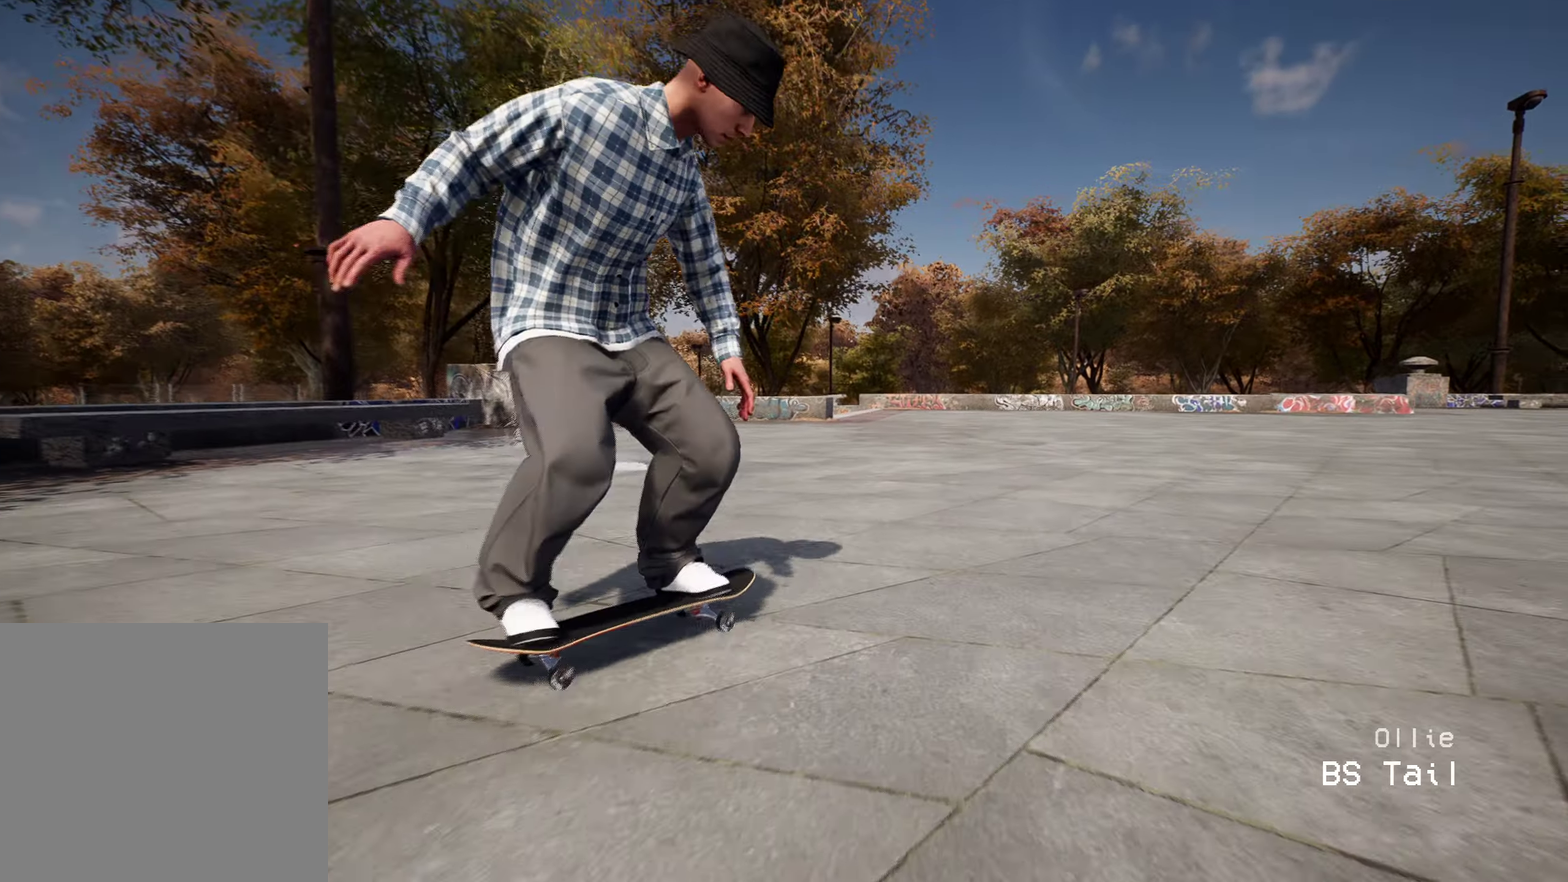
{"dt_ms": 600, "buttons": ["A", "R2"], "left_stick": "center", "right_stick": "center", "events": [[67, "L2", "up"], [500, "A", "down"], [600, "R2", "down"]]}
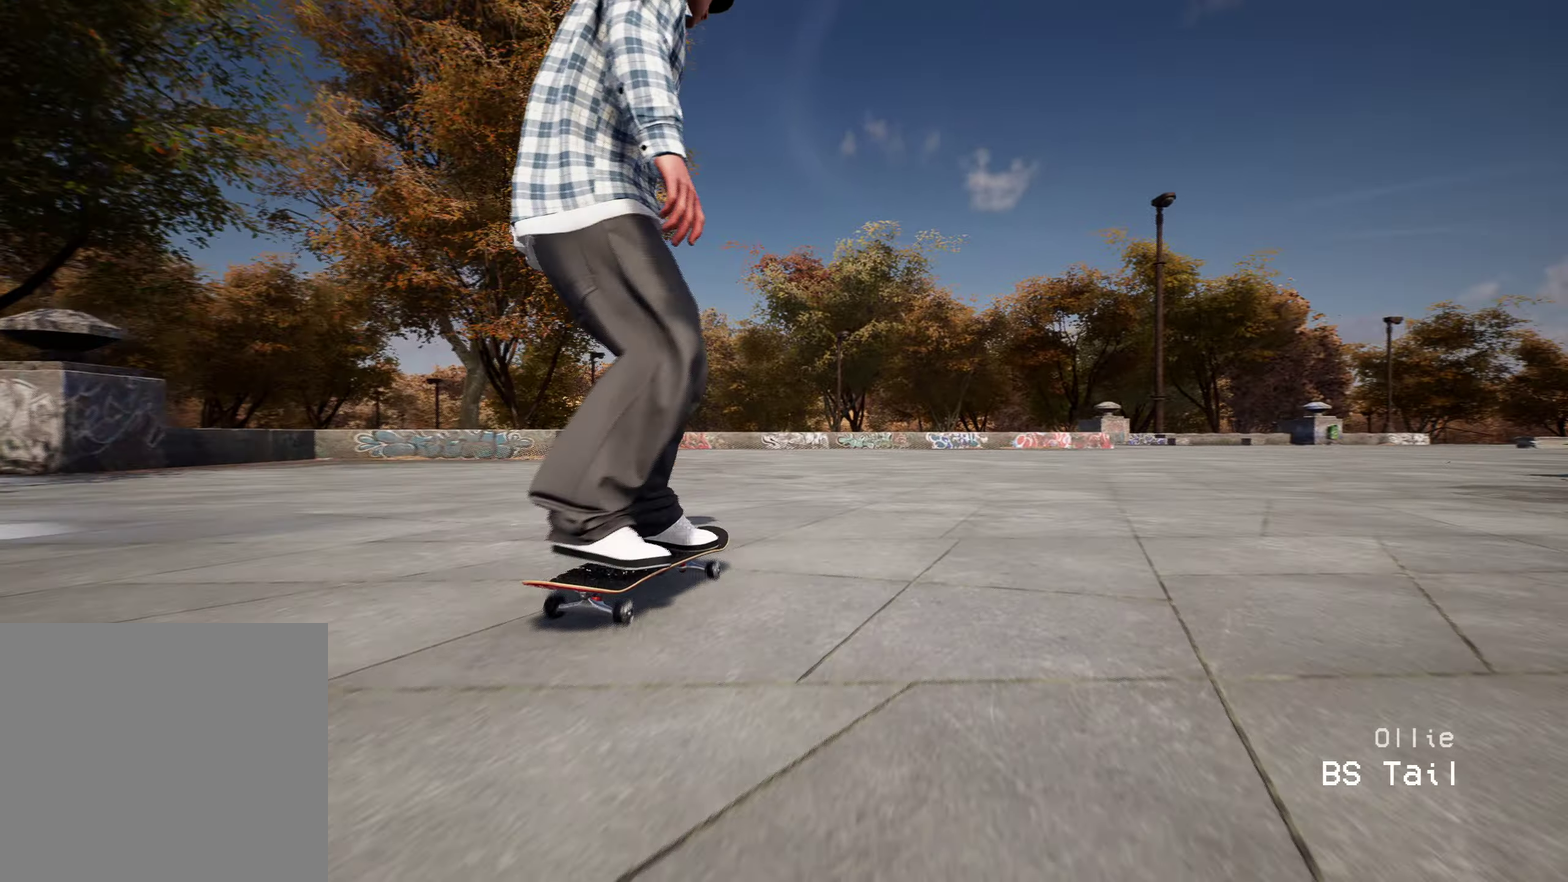
{"dt_ms": 400, "buttons": ["R2"], "left_stick": "center", "right_stick": "center", "events": [[33, "A", "up"]]}
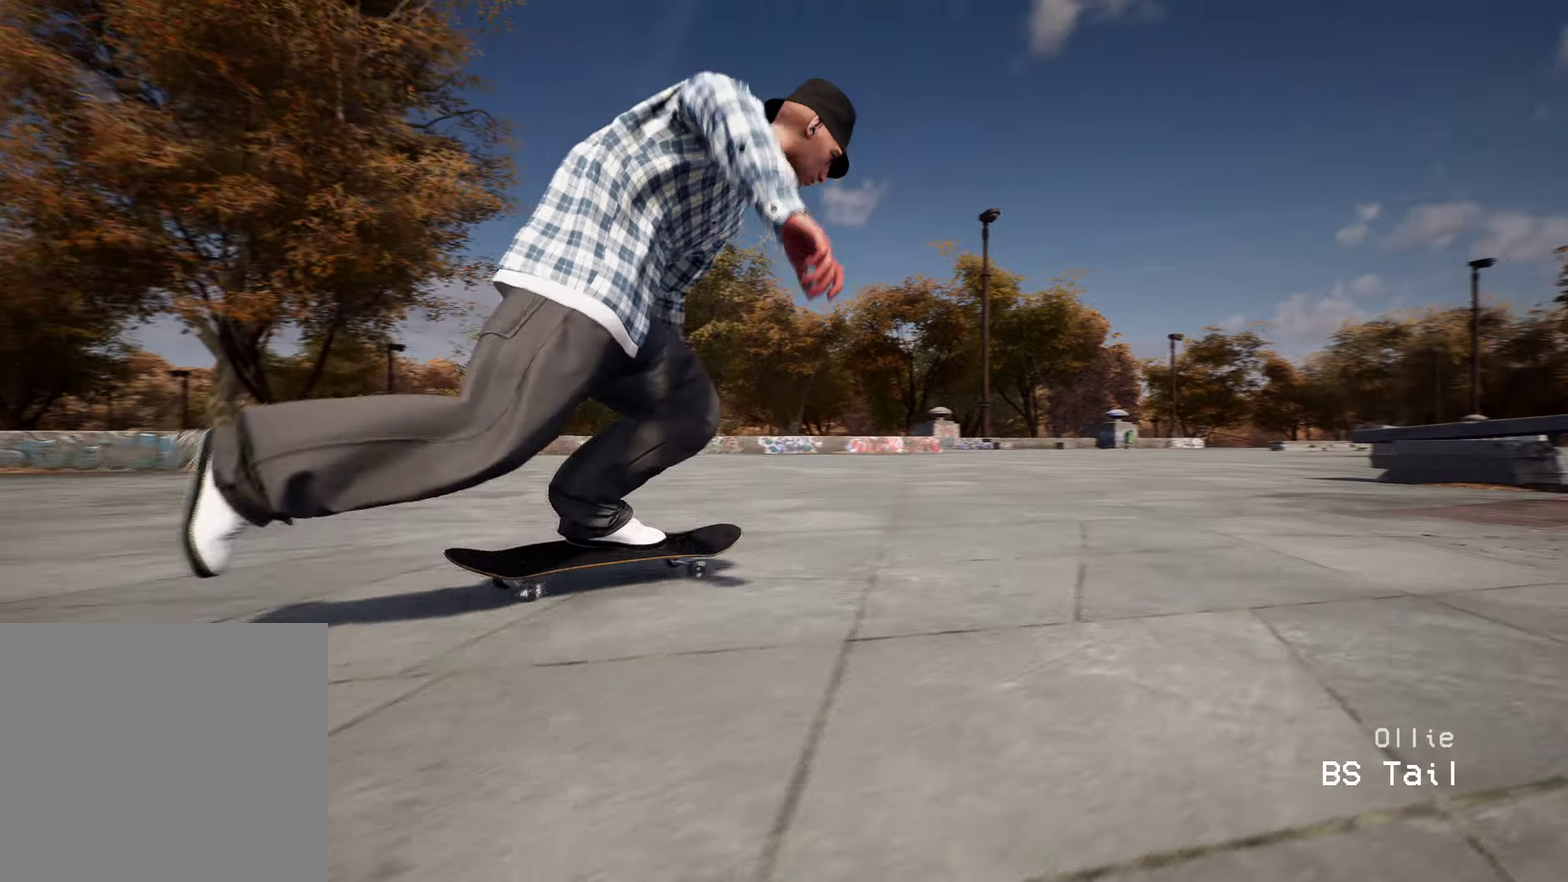
{"dt_ms": 500, "buttons": ["L2"], "left_stick": "center", "right_stick": "center", "events": [[17, "R2", "up"], [300, "L2", "down"]]}
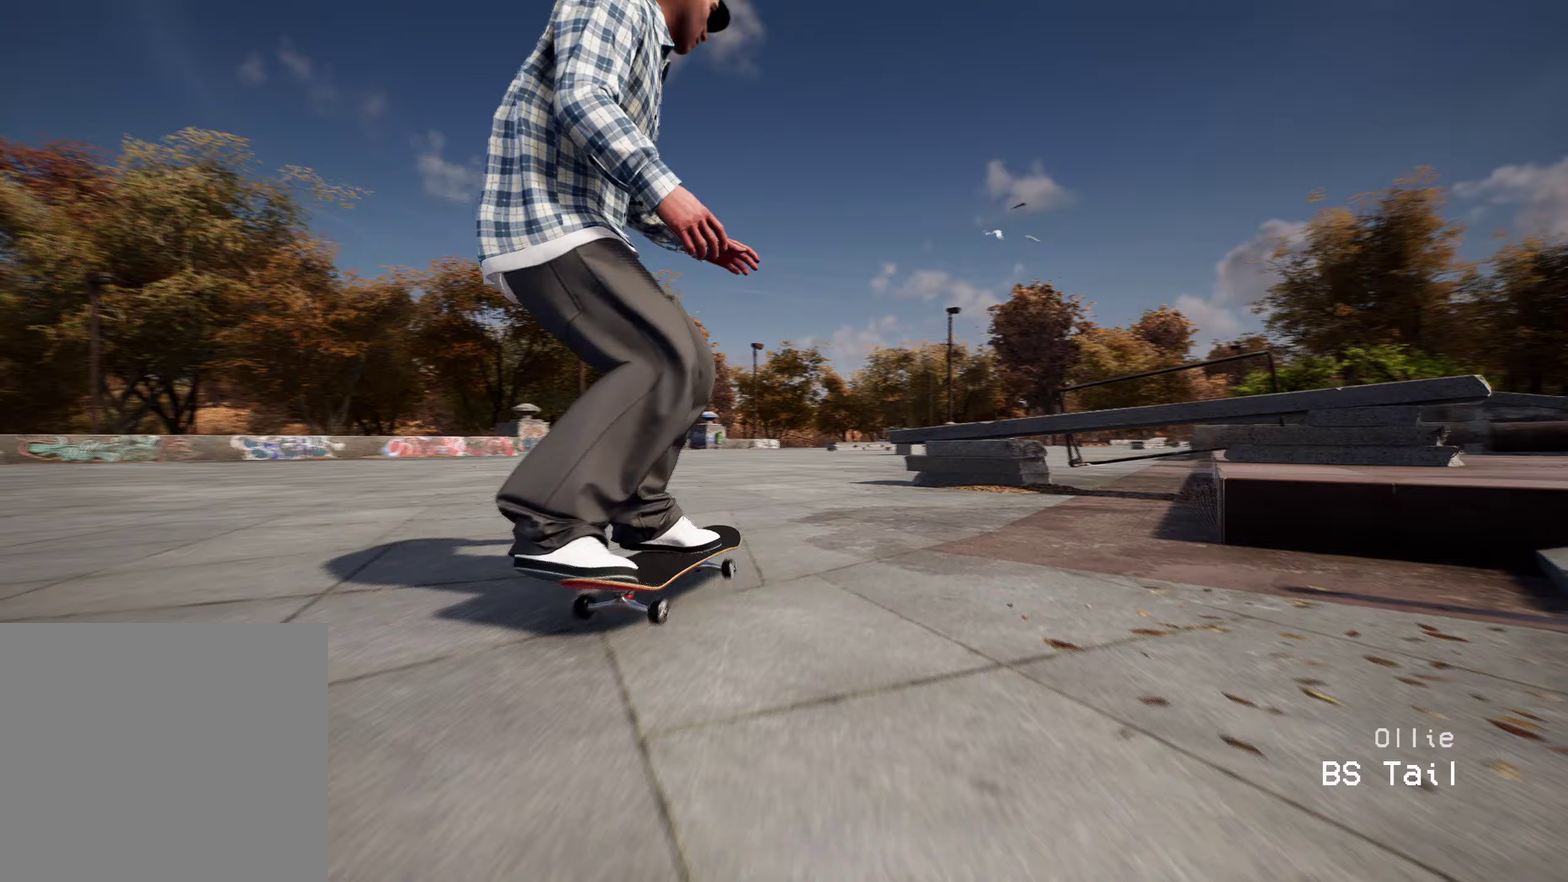
{"dt_ms": 500, "buttons": ["L2"], "left_stick": "center", "right_stick": "center", "events": []}
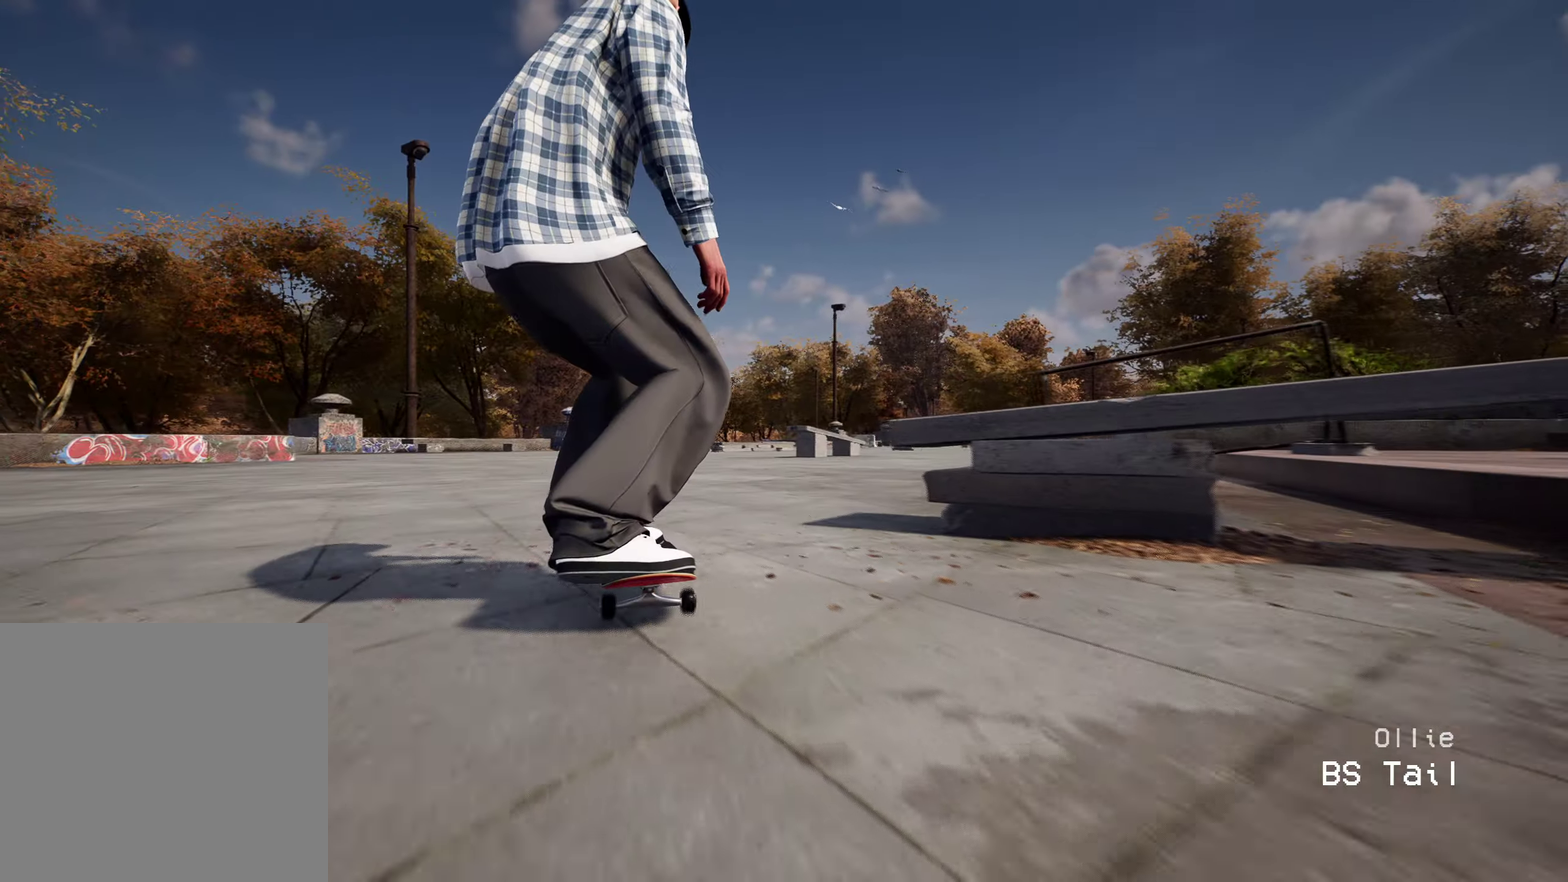
{"dt_ms": 400, "buttons": ["L2"], "left_stick": "center", "right_stick": "center", "events": []}
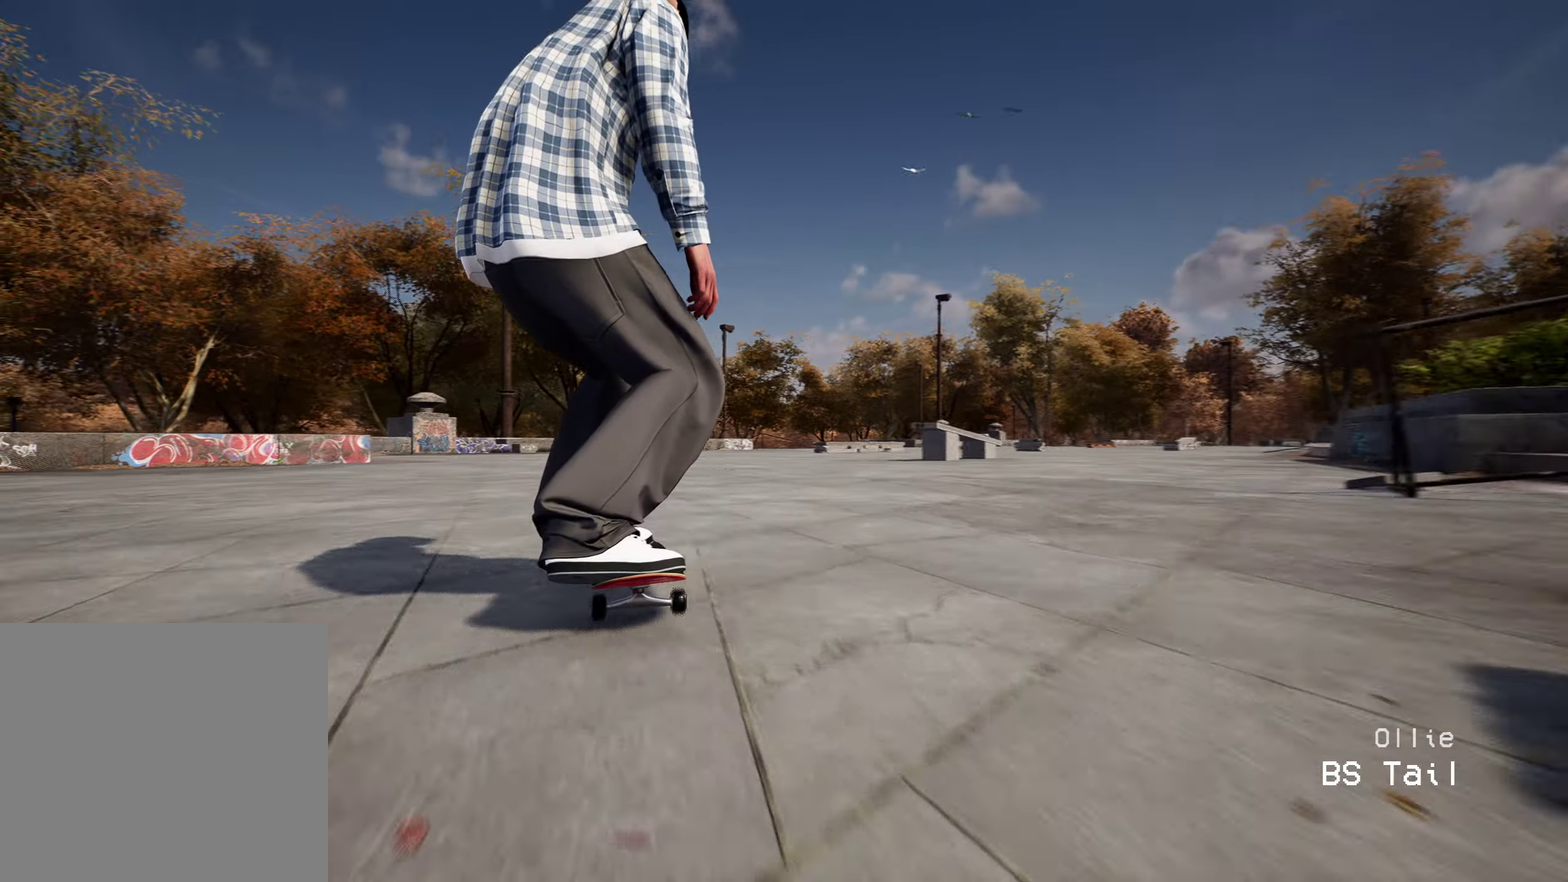
{"dt_ms": 600, "buttons": ["L2"], "left_stick": "center", "right_stick": "center", "events": []}
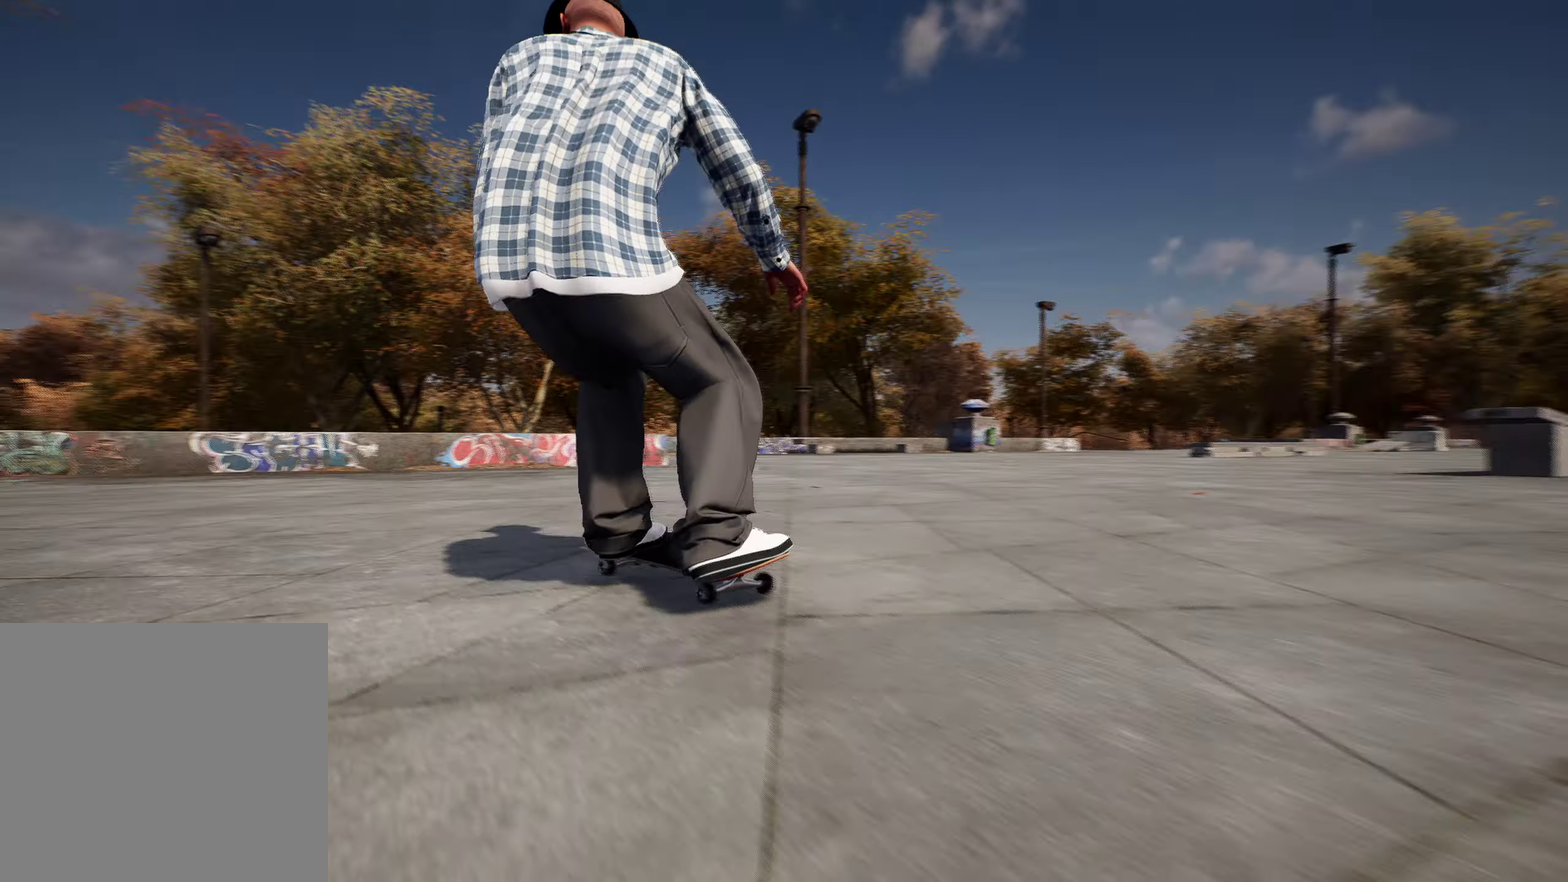
{"dt_ms": 500, "buttons": [], "left_stick": "center", "right_stick": "center", "events": [[467, "L2", "up"]]}
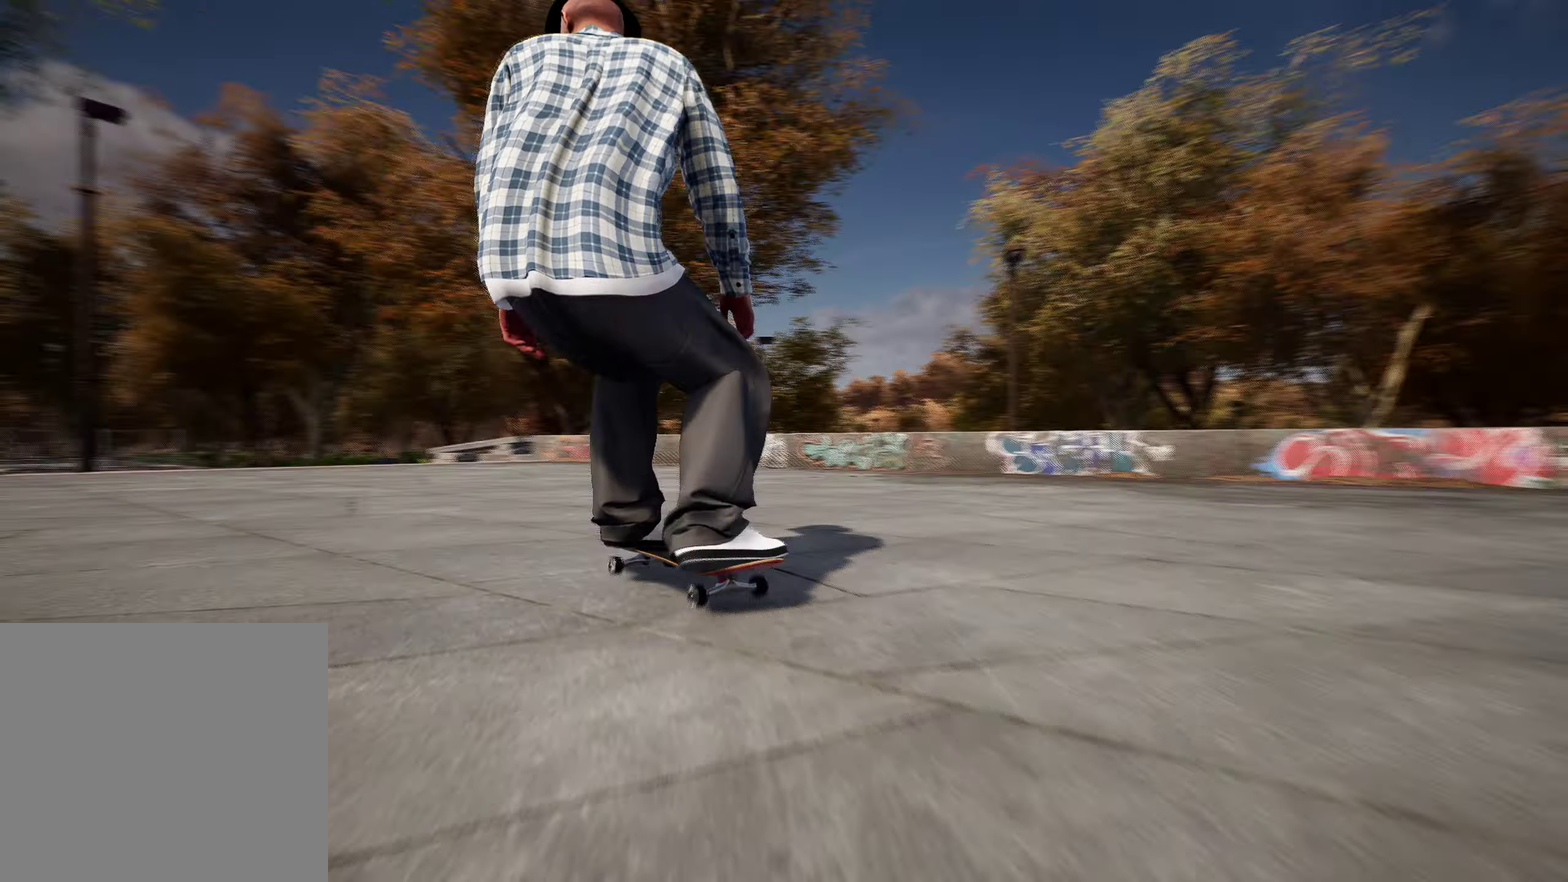
{"dt_ms": 500, "buttons": [], "left_stick": "center", "right_stick": "center", "events": [[317, "L2", "down"], [450, "L2", "up"]]}
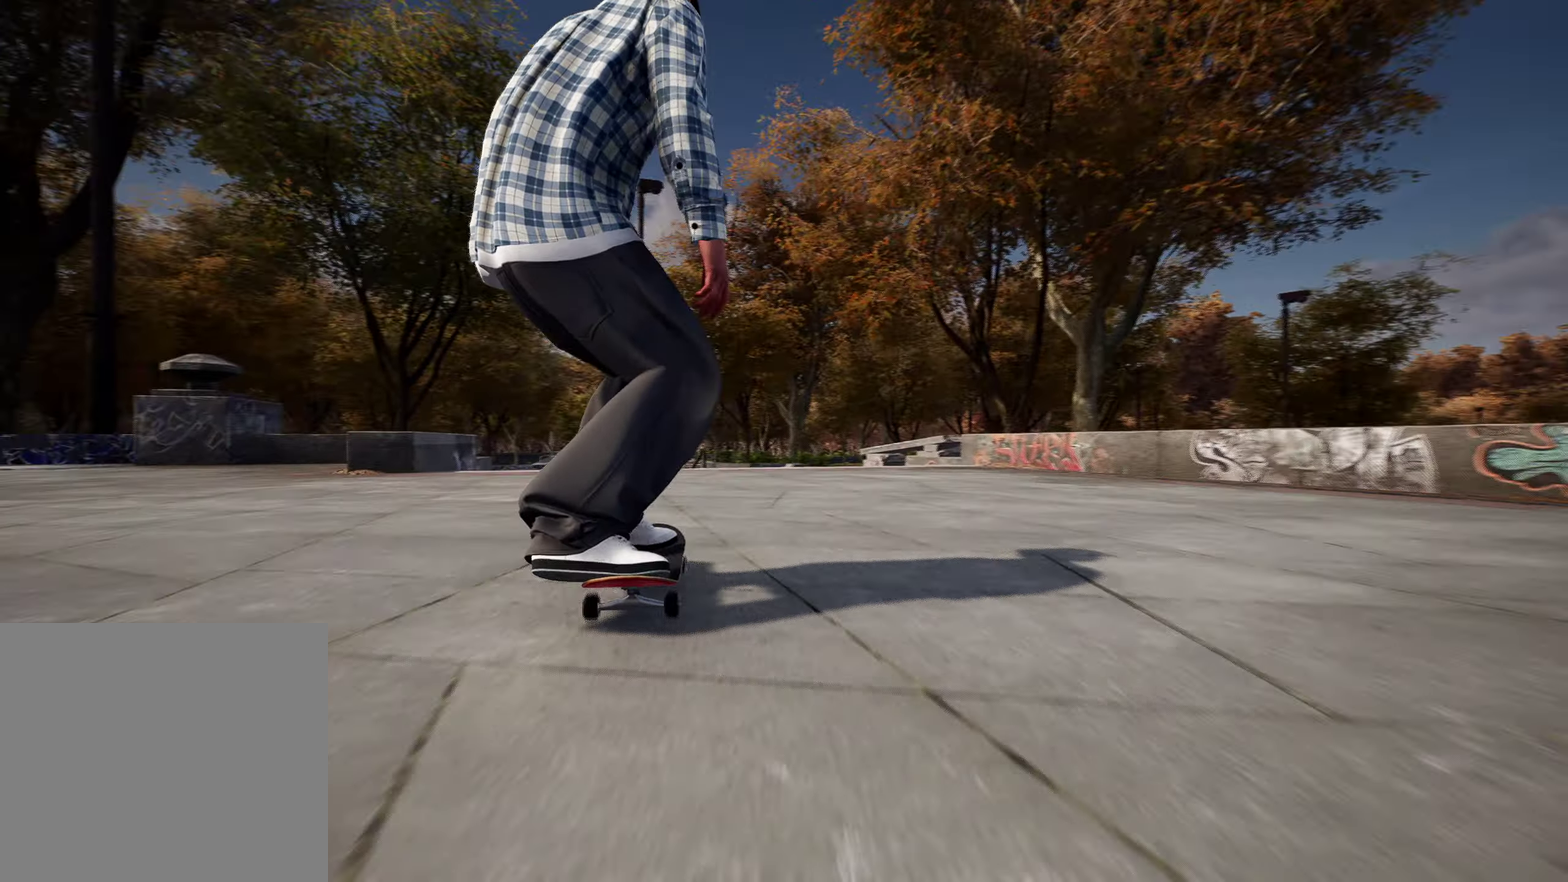
{"dt_ms": 500, "buttons": [], "left_stick": "center", "right_stick": "down", "events": [[267, "R2", "down"], [317, "R2", "up"], [483, "right_stick", "down"]]}
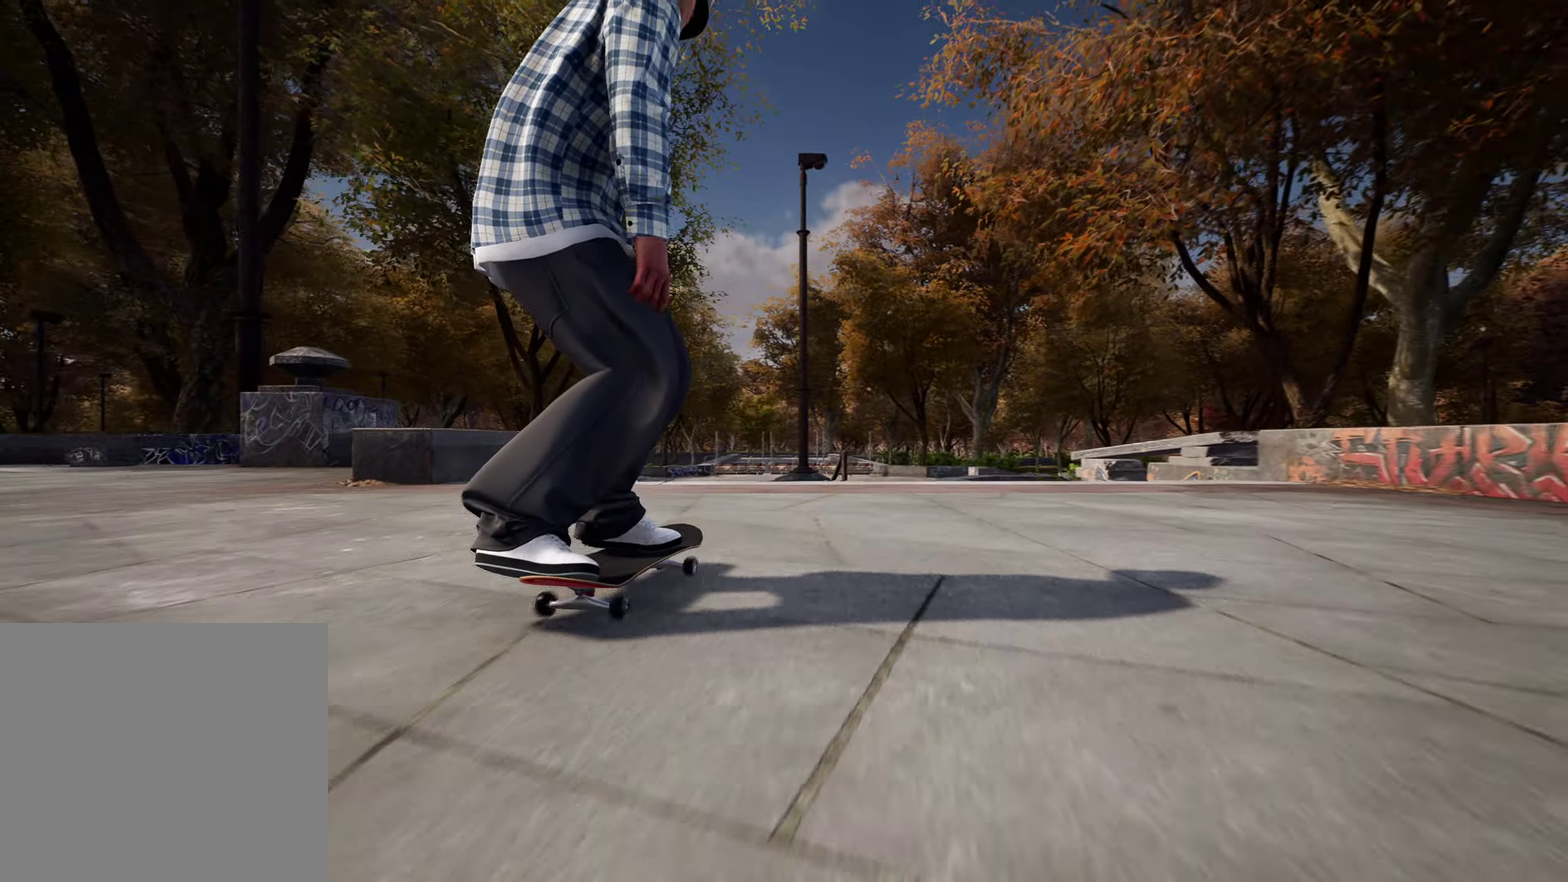
{"dt_ms": 500, "buttons": [], "left_stick": "center", "right_stick": "down", "events": [[17, "L2", "down"], [117, "L2", "up"]]}
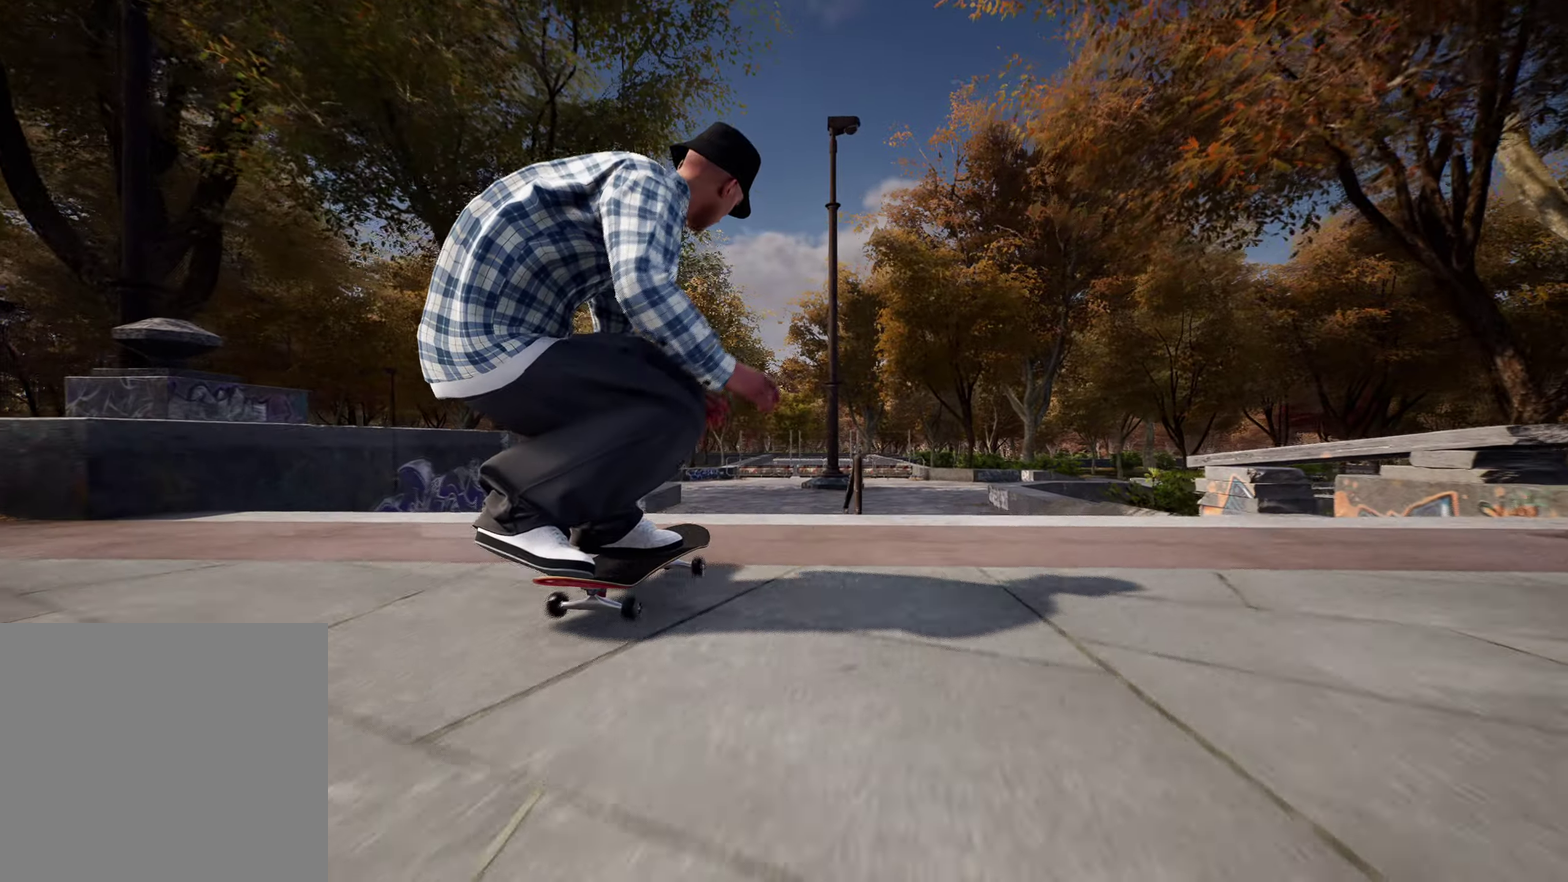
{"dt_ms": 400, "buttons": [], "left_stick": "center", "right_stick": "center", "events": [[67, "left_stick", "left"], [83, "right_stick", "right"], [133, "R2", "down"], [183, "right_stick", "center"], [217, "left_stick", "center"], [283, "R2", "up"]]}
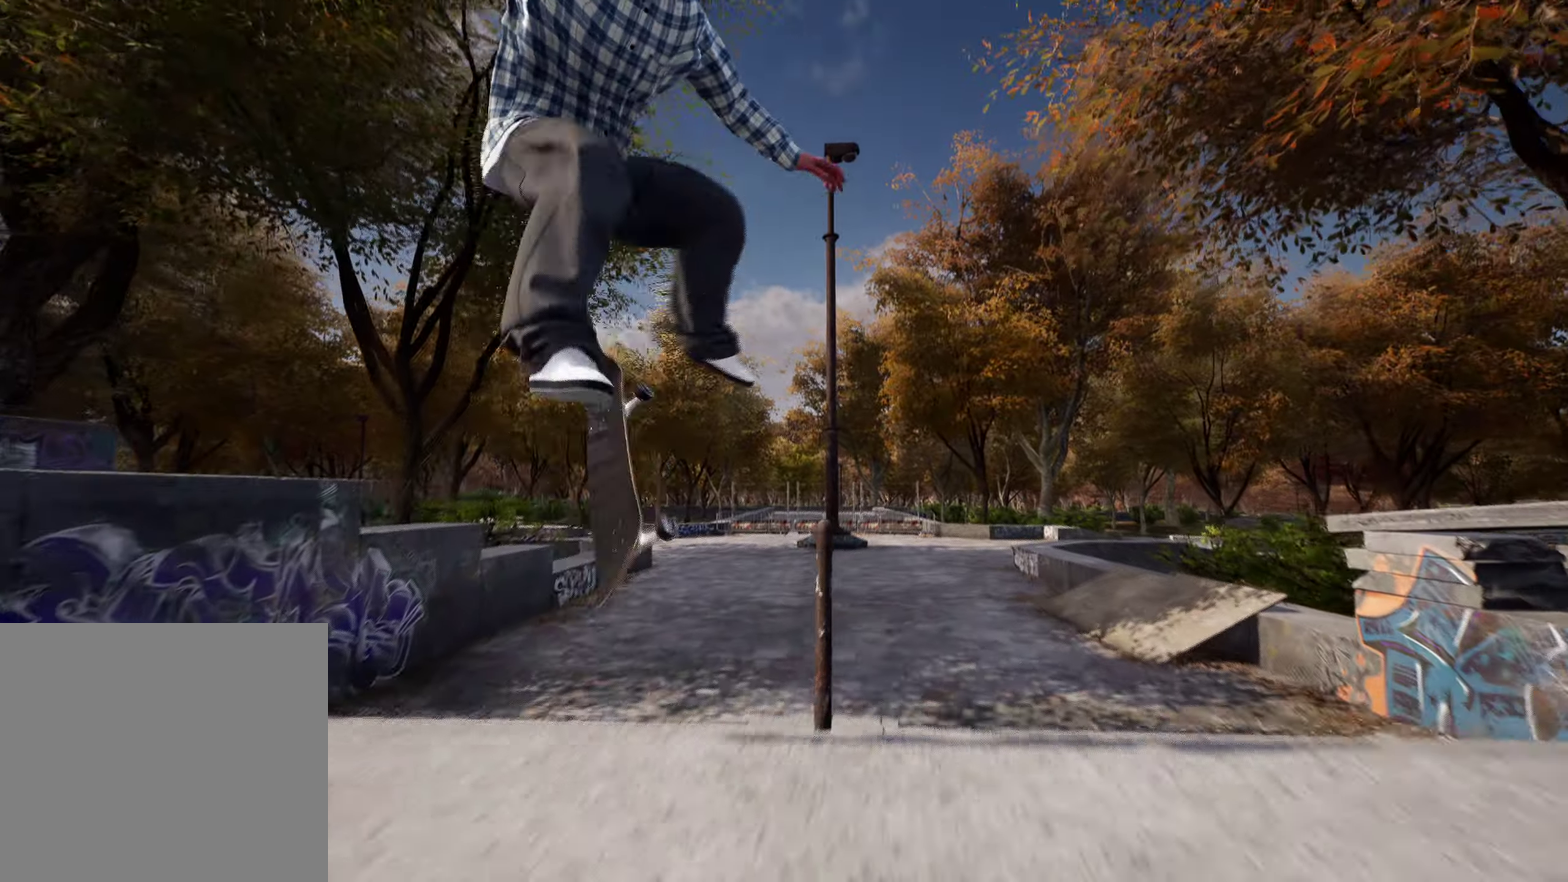
{"dt_ms": 600, "buttons": [], "left_stick": "up", "right_stick": "down", "events": [[250, "left_stick", "up"], [267, "right_stick", "down"]]}
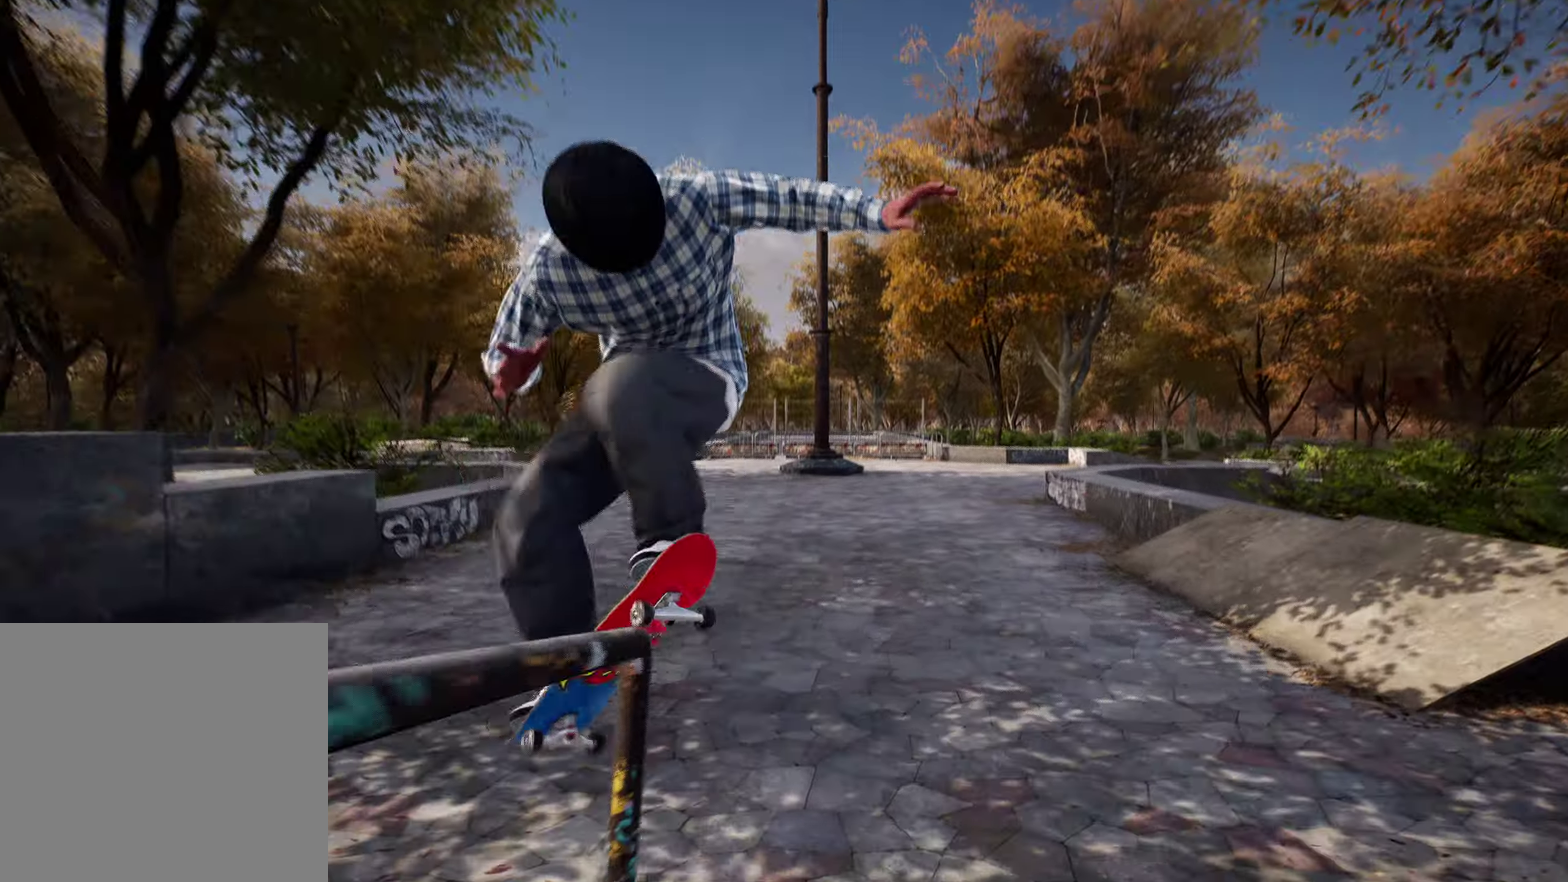
{"dt_ms": 300, "buttons": ["R2"], "left_stick": "center", "right_stick": "center", "events": [[100, "R2", "down"], [100, "right_stick", "center"], [117, "left_stick", "center"]]}
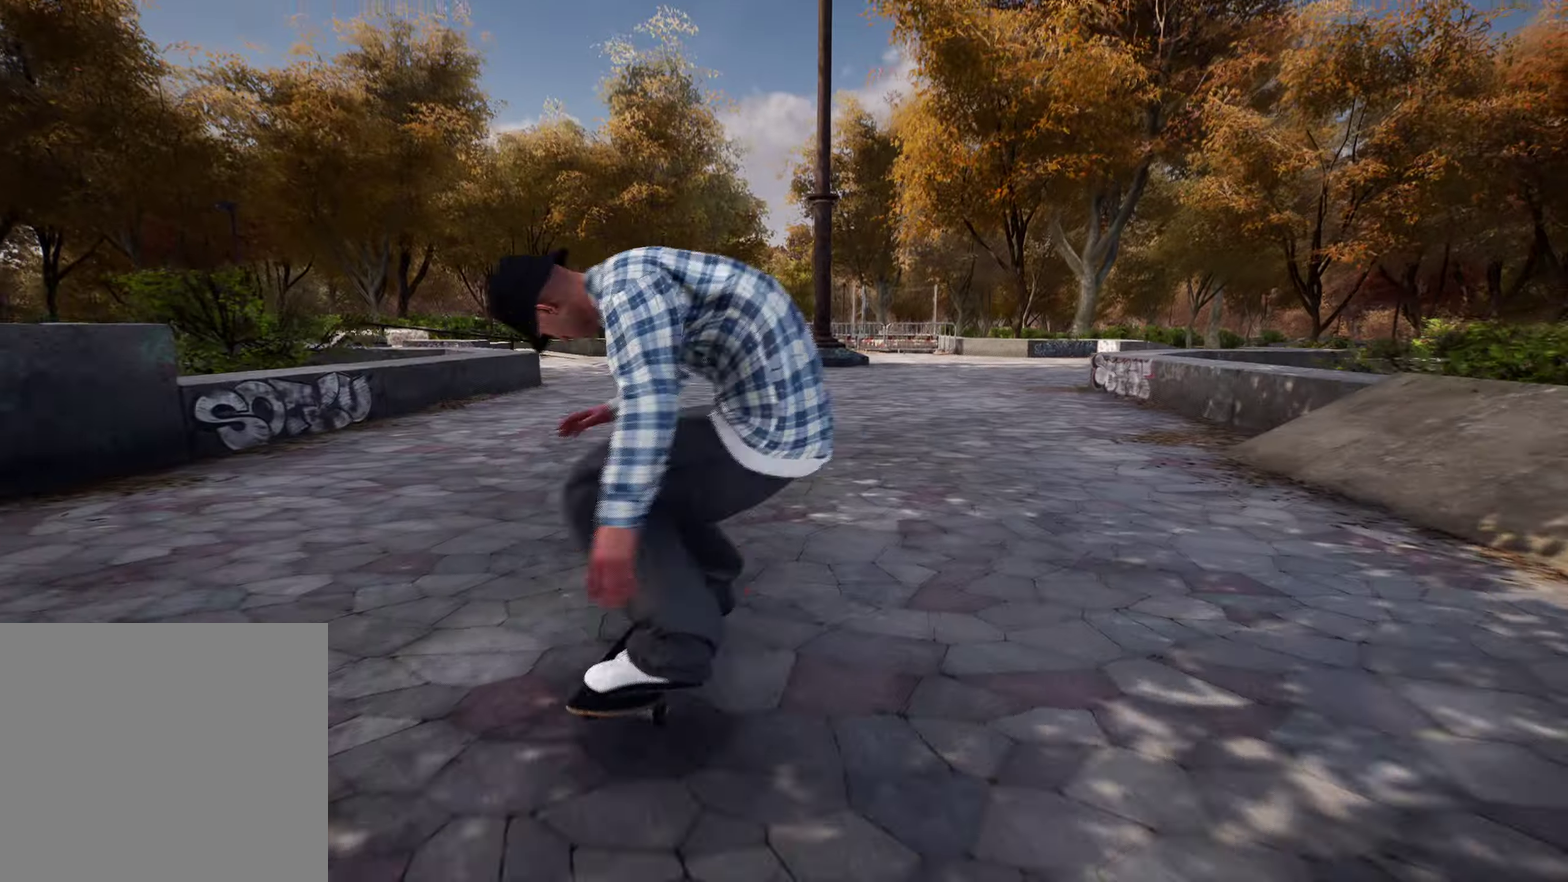
{"dt_ms": 900, "buttons": ["L2"], "left_stick": "center", "right_stick": "center", "events": [[67, "R2", "up"], [450, "L2", "down"]]}
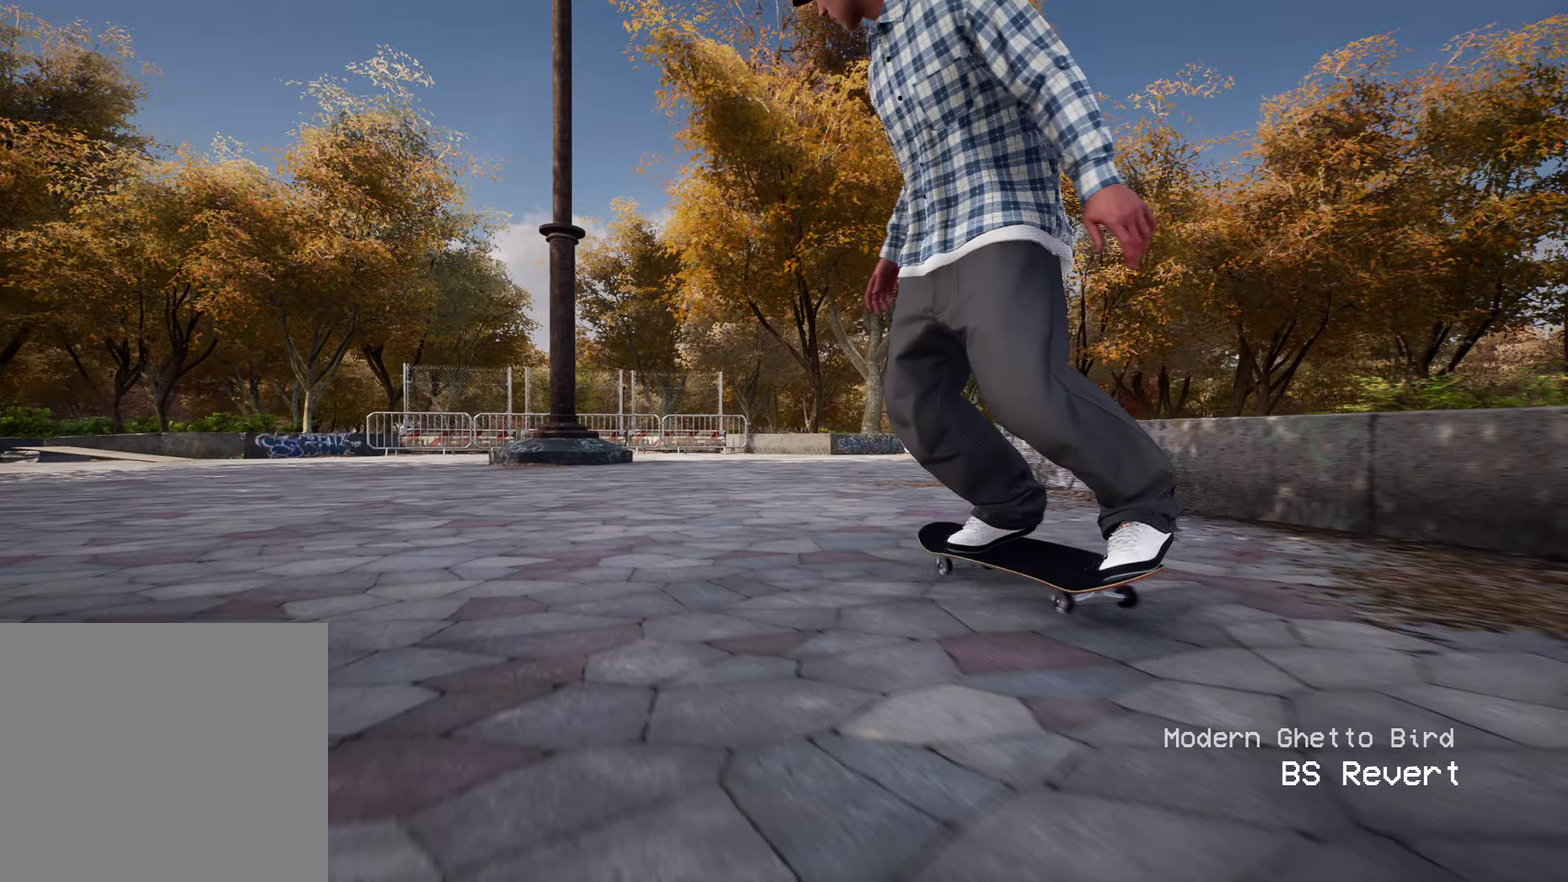
{"dt_ms": 300, "buttons": [], "left_stick": "center", "right_stick": "center", "events": [[67, "L2", "up"]]}
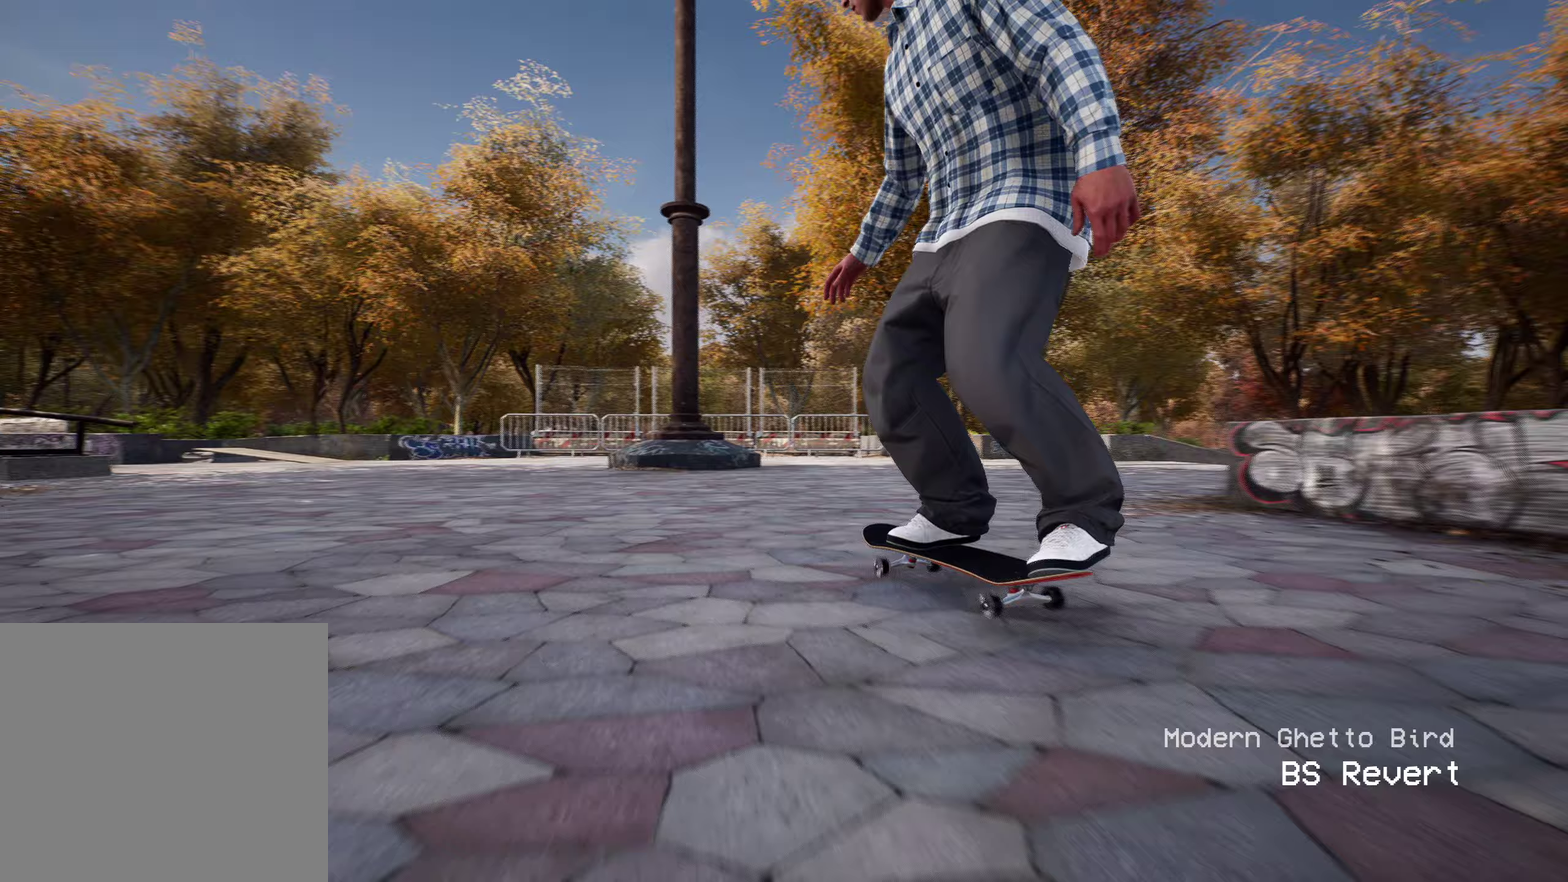
{"dt_ms": 600, "buttons": ["R2"], "left_stick": "center", "right_stick": "center", "events": [[133, "R2", "down"]]}
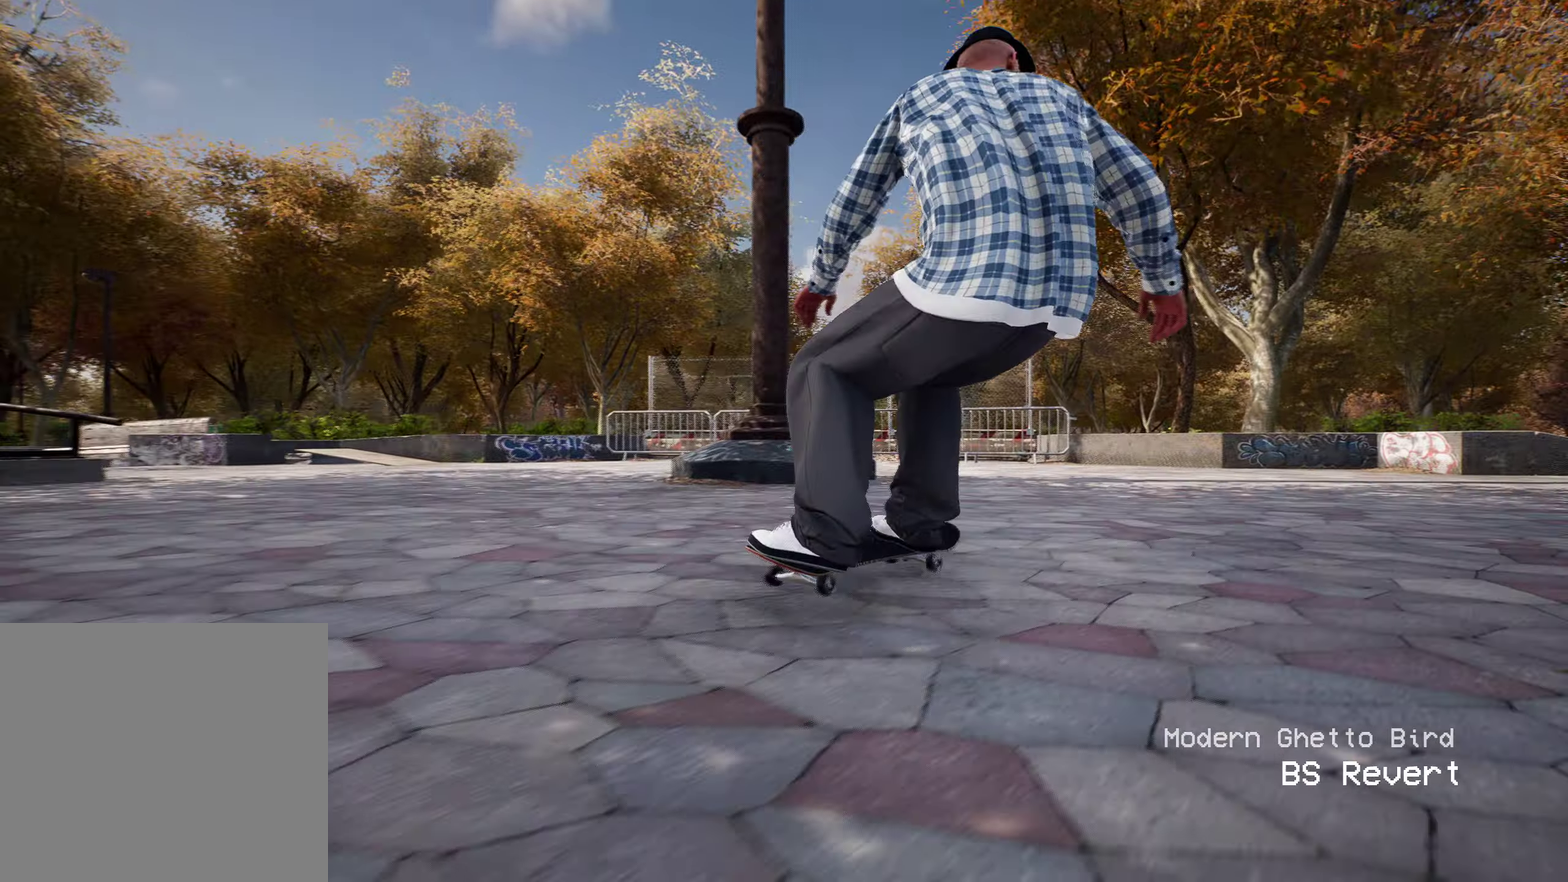
{"dt_ms": 400, "buttons": [], "left_stick": "center", "right_stick": "center", "events": [[217, "R2", "up"]]}
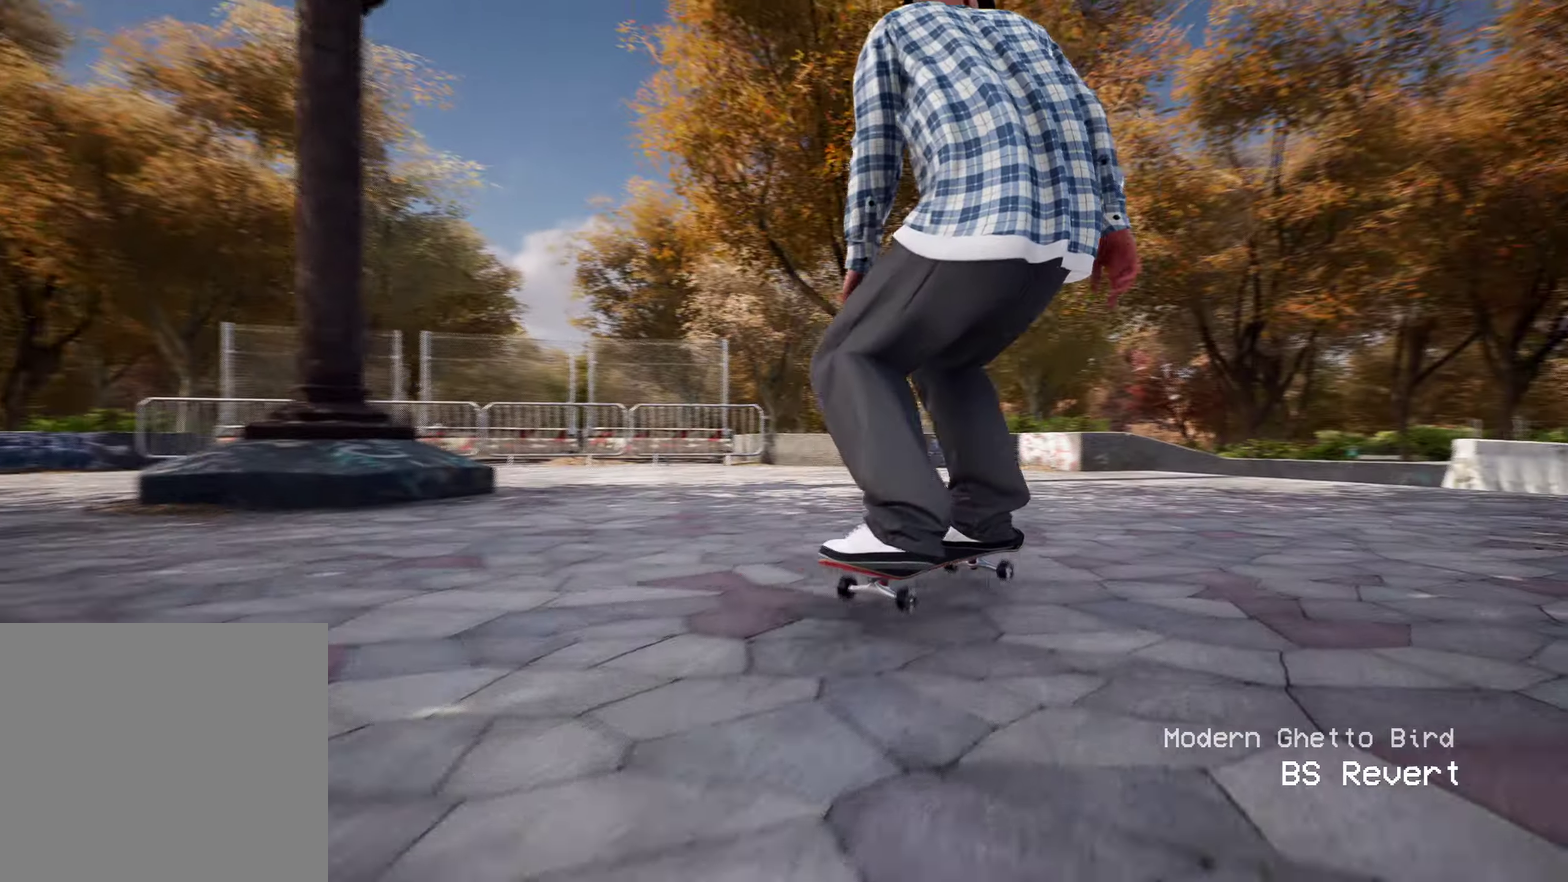
{"dt_ms": 400, "buttons": ["R2"], "left_stick": "center", "right_stick": "center", "events": [[350, "R2", "down"]]}
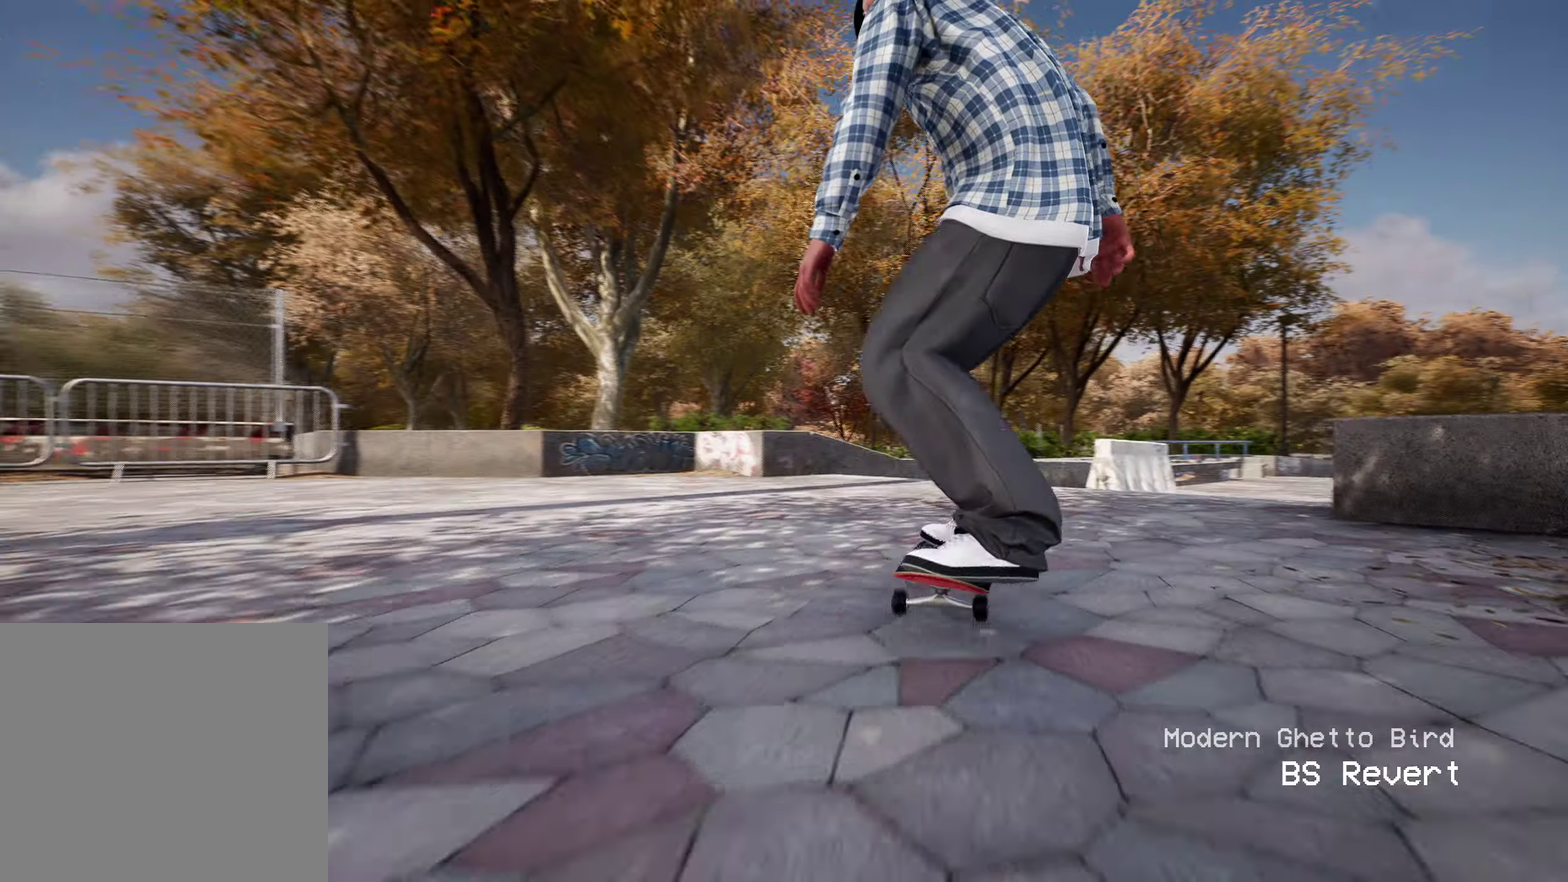
{"dt_ms": 600, "buttons": ["R2"], "left_stick": "down", "right_stick": "up", "events": [[67, "R2", "up"], [117, "left_stick", "down"], [267, "R2", "down"], [400, "R2", "up"], [600, "R2", "down"], [600, "right_stick", "up"]]}
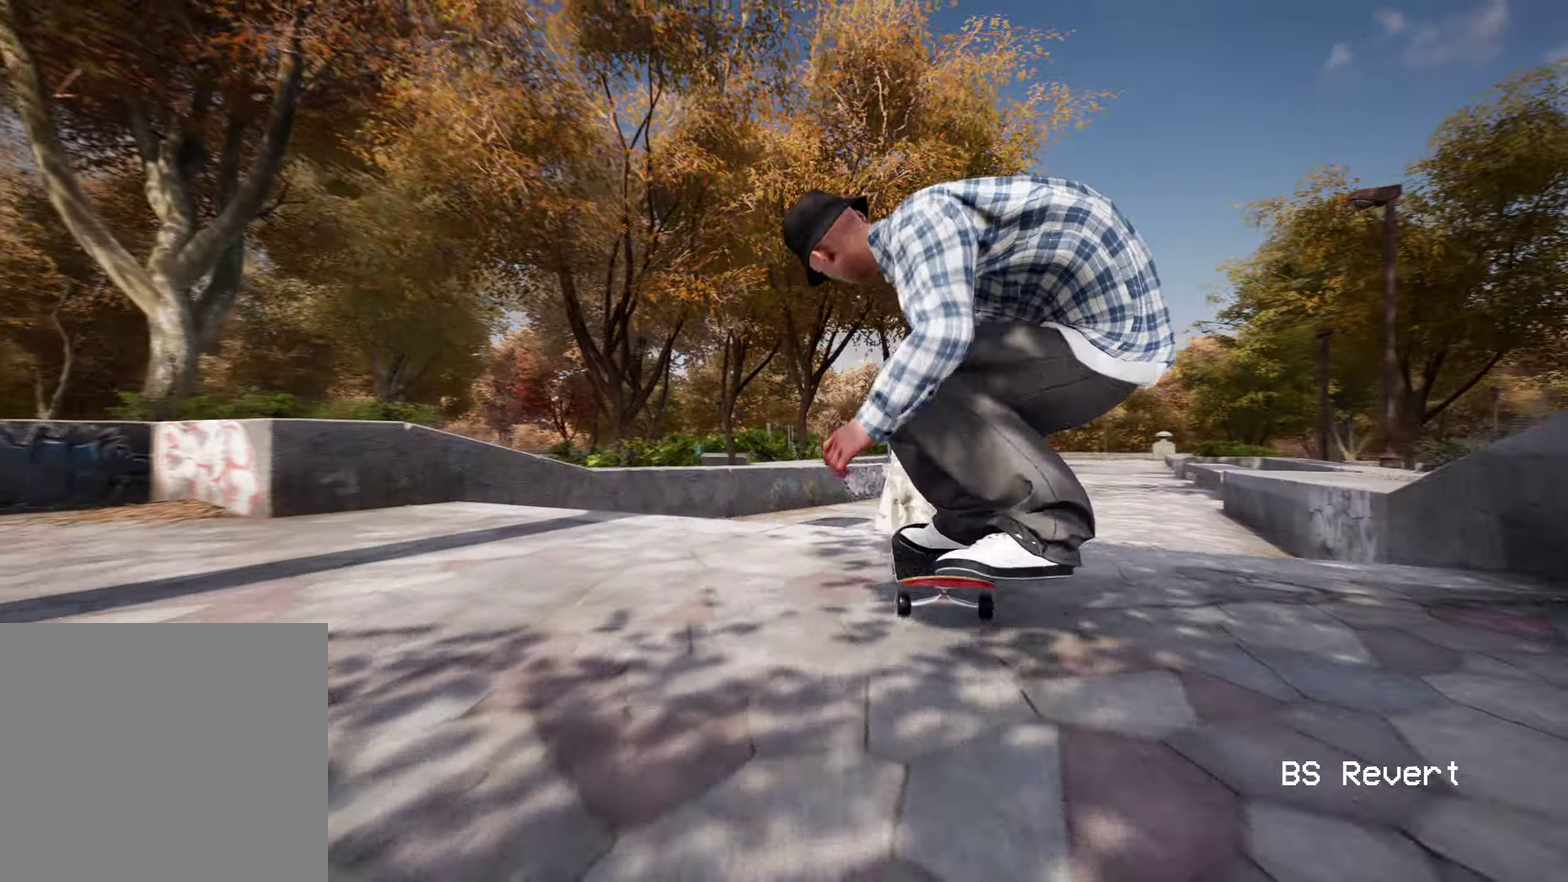
{"dt_ms": 300, "buttons": [], "left_stick": "center", "right_stick": "center", "events": [[100, "left_stick", "center"], [150, "right_stick", "center"], [167, "R2", "up"]]}
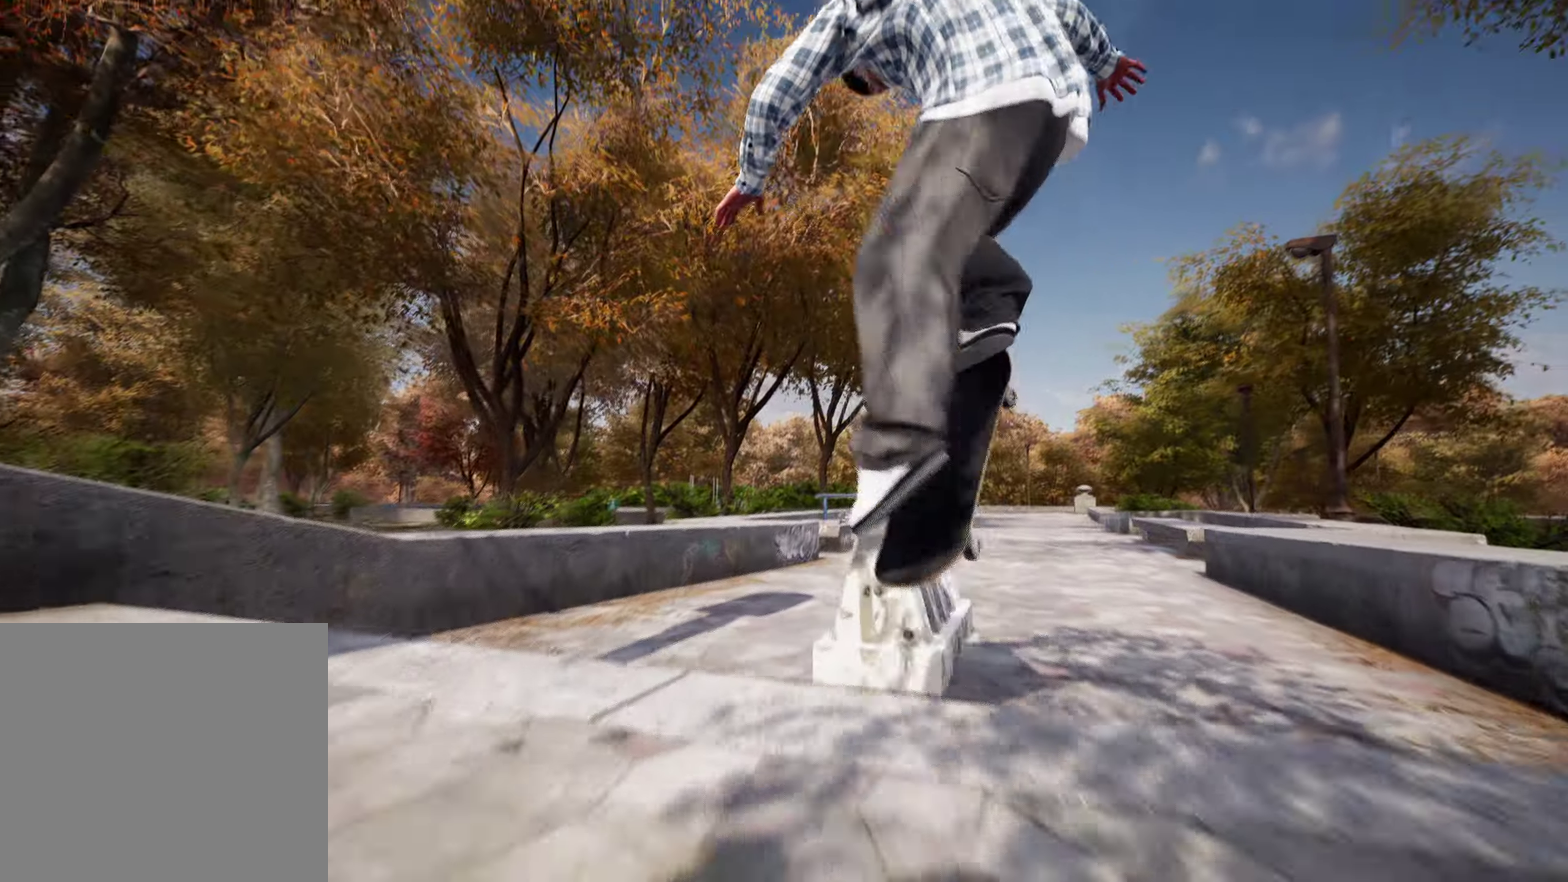
{"dt_ms": 900, "buttons": [], "left_stick": "center", "right_stick": "center", "events": [[17, "left_stick", "down"], [50, "right_stick", "up"], [450, "R2", "down"], [600, "left_stick", "center"], [700, "right_stick", "center"], [817, "R2", "up"]]}
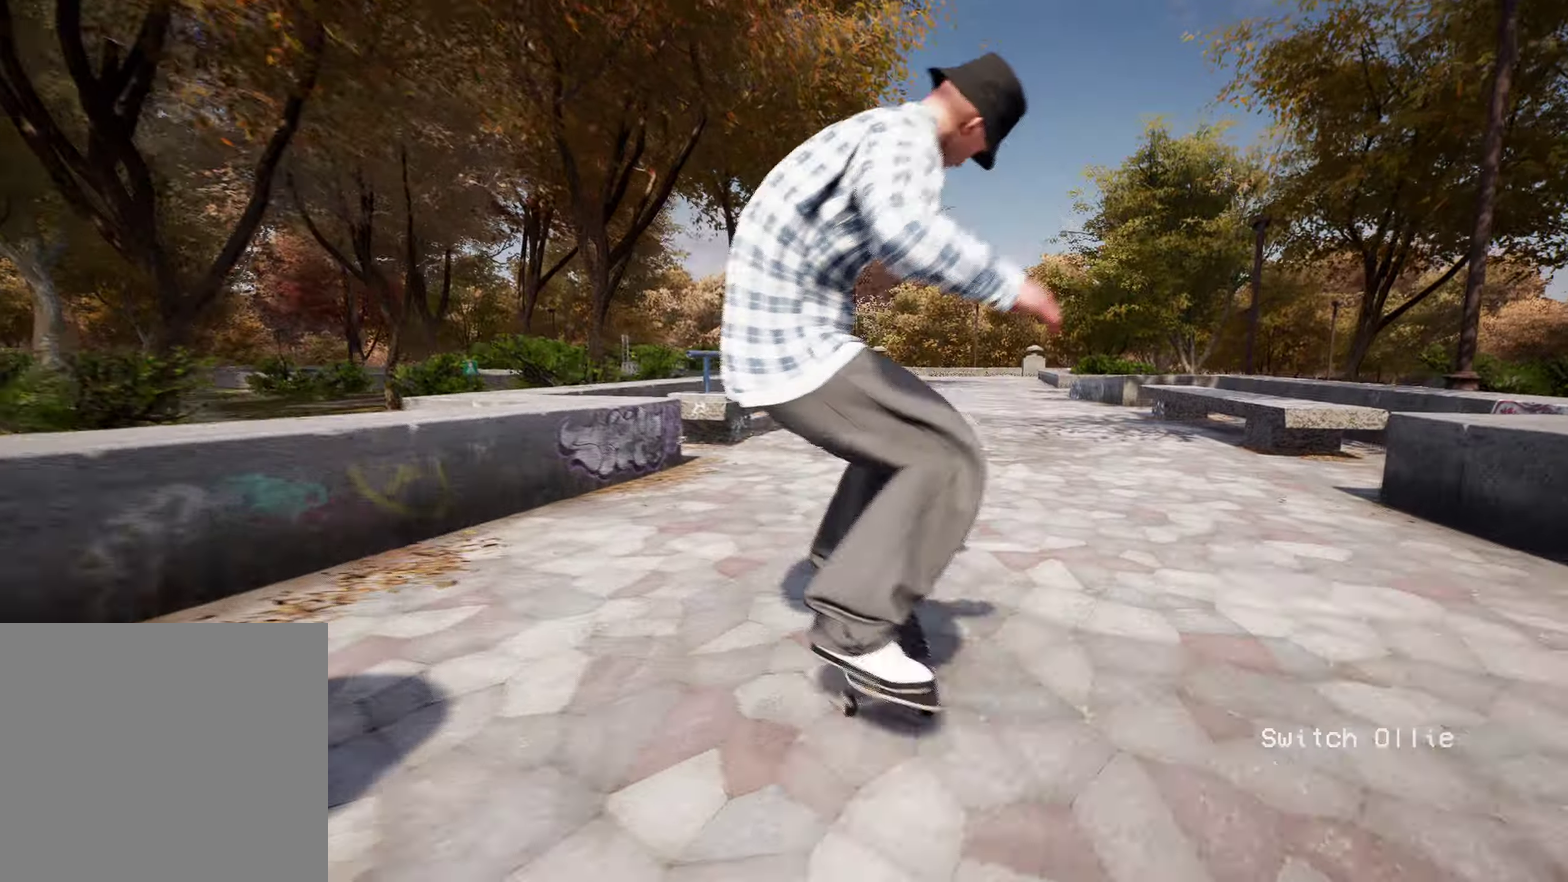
{"dt_ms": 300, "buttons": [], "left_stick": "center", "right_stick": "center", "events": []}
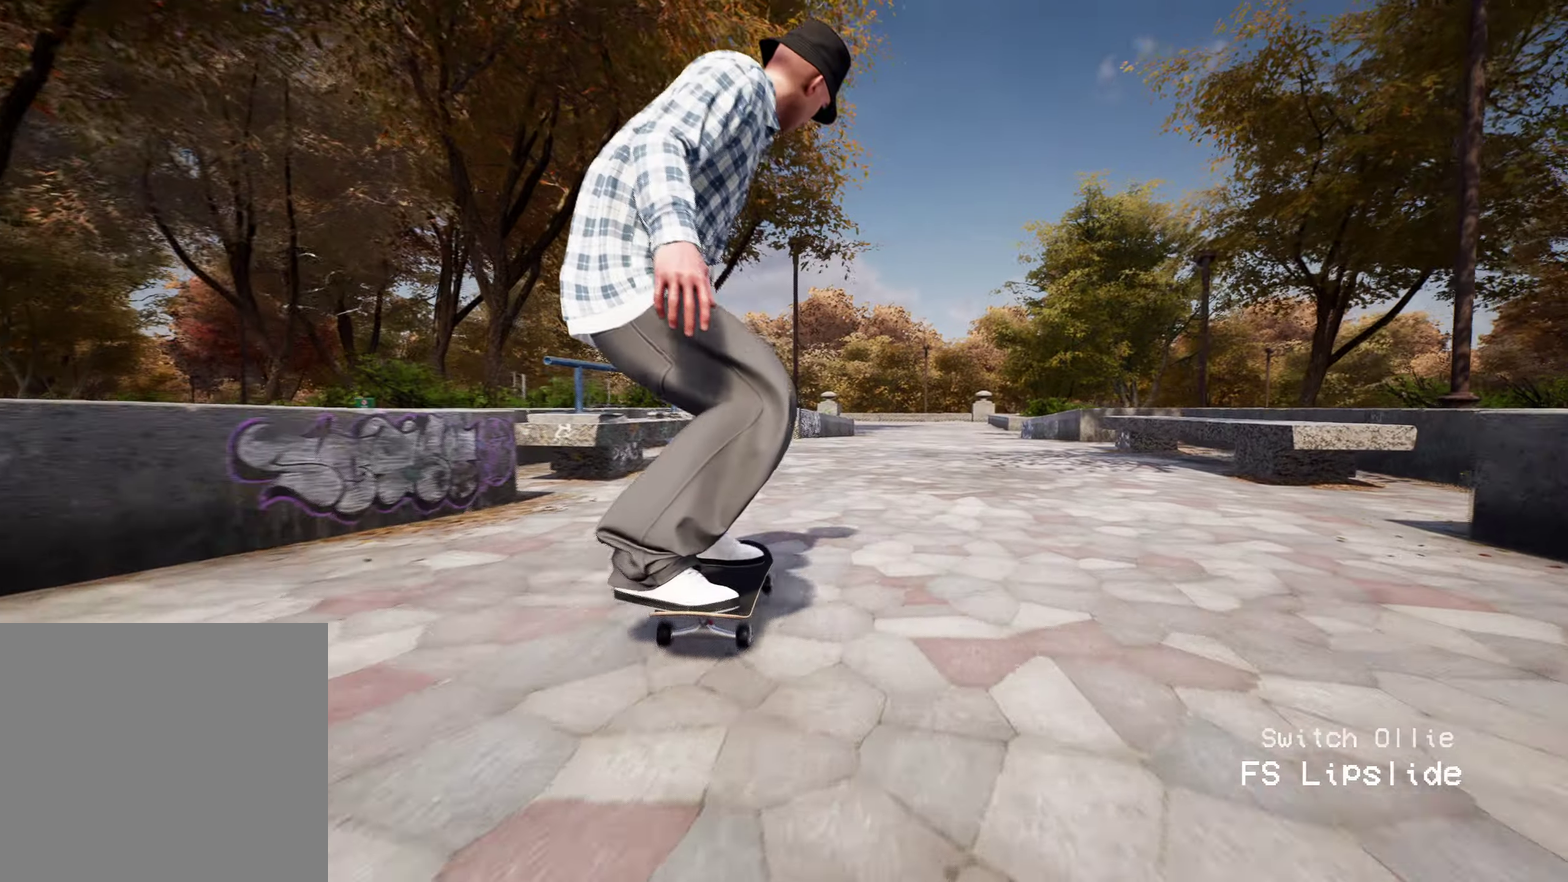
{"dt_ms": 600, "buttons": ["A"], "left_stick": "center", "right_stick": "center", "events": [[50, "R2", "down"], [467, "R2", "up"], [517, "A", "down"]]}
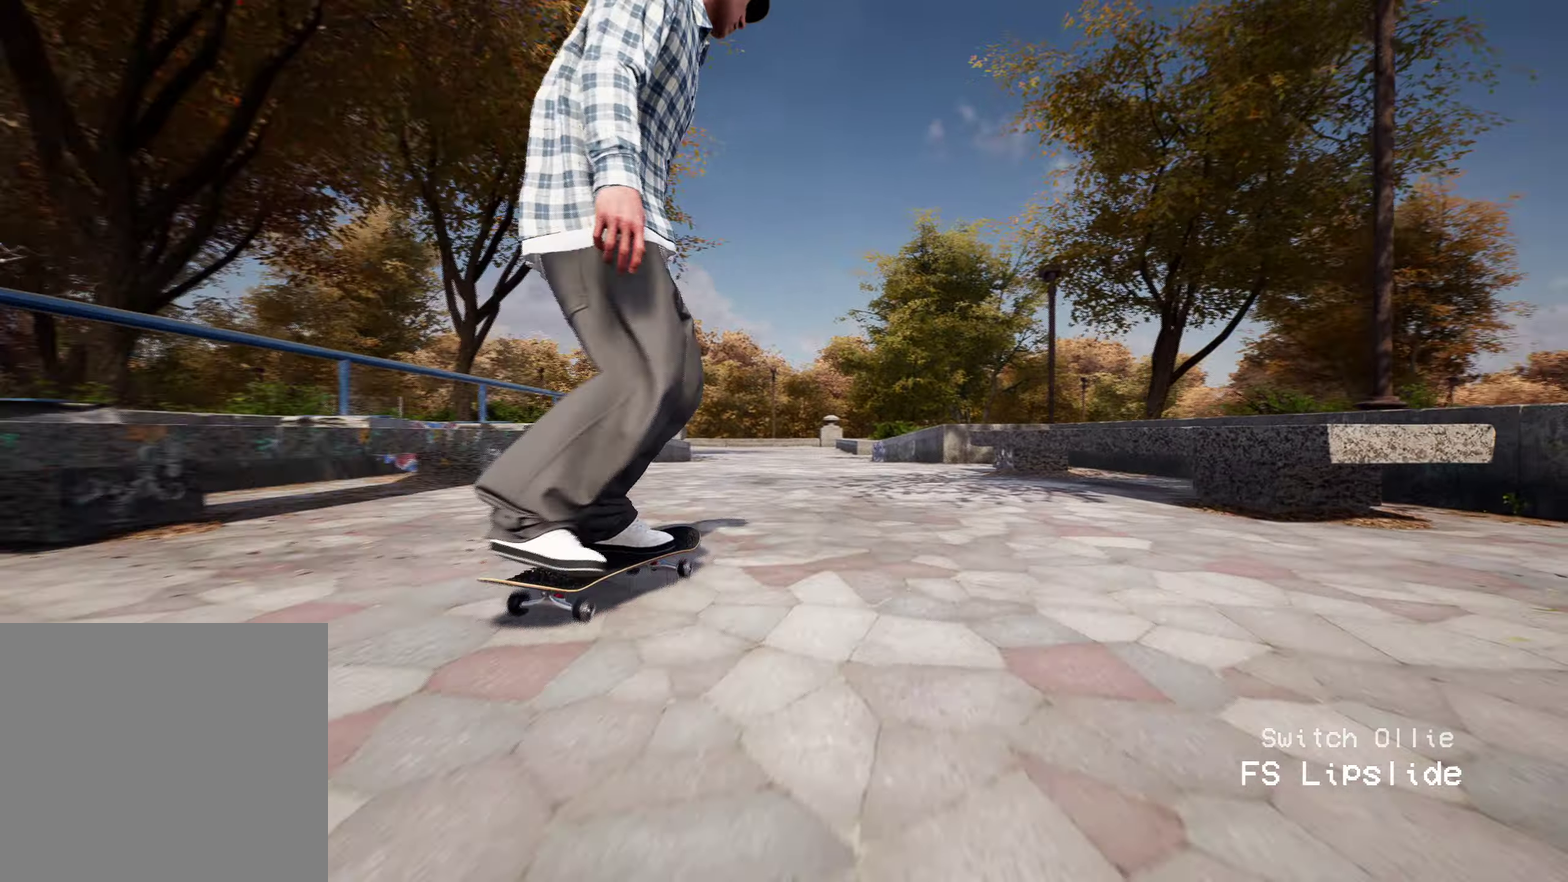
{"dt_ms": 400, "buttons": [], "left_stick": "center", "right_stick": "down", "events": [[17, "A", "up"], [333, "right_stick", "down"]]}
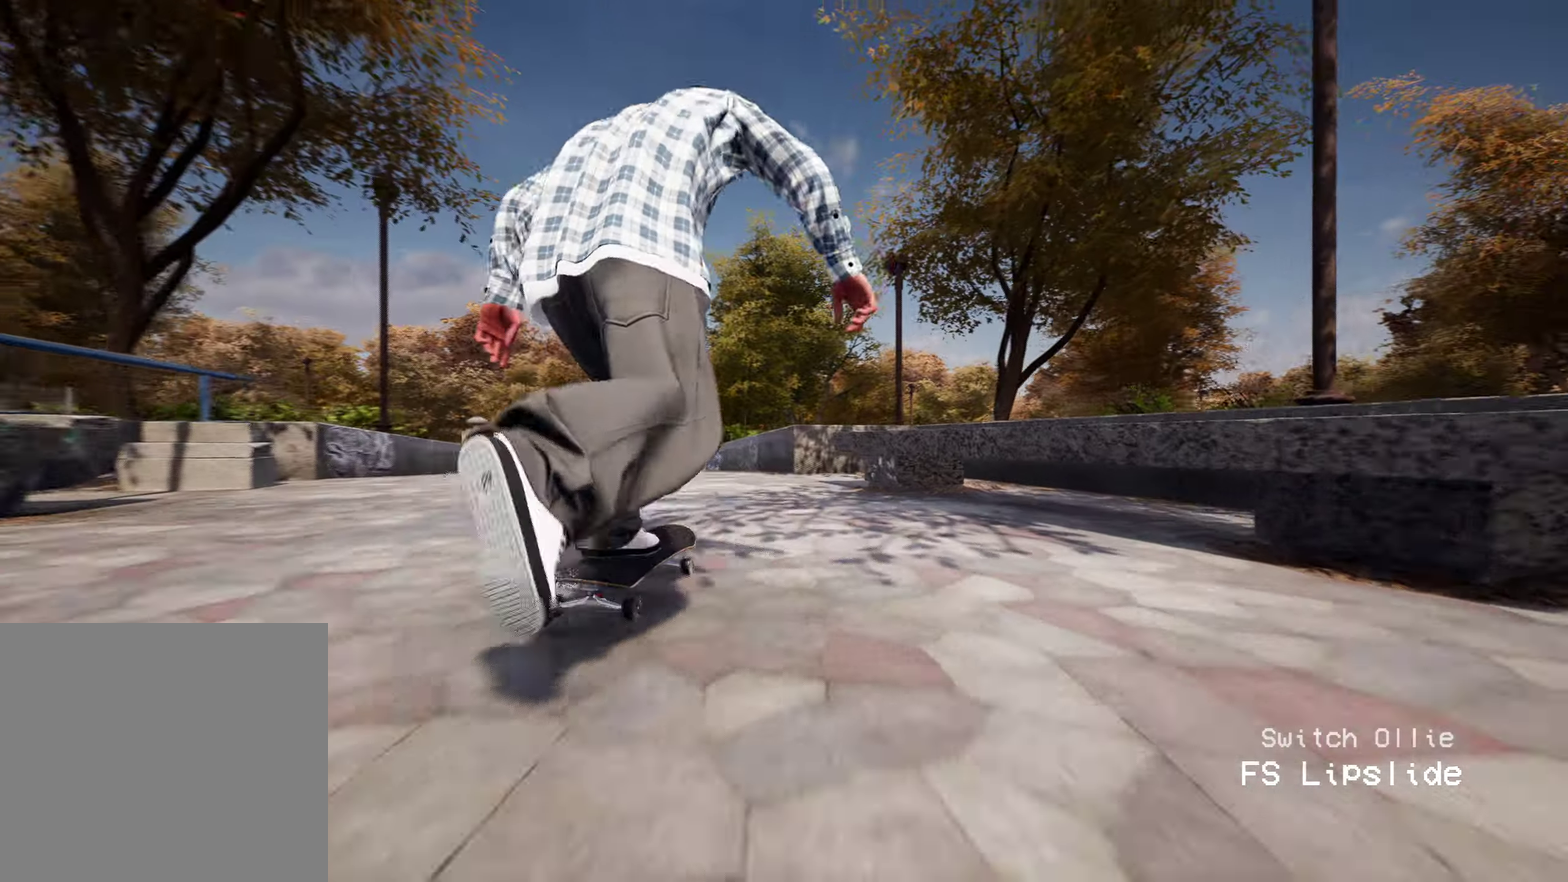
{"dt_ms": 500, "buttons": [], "left_stick": "center", "right_stick": "down", "events": [[17, "L2", "down"], [150, "L2", "up"]]}